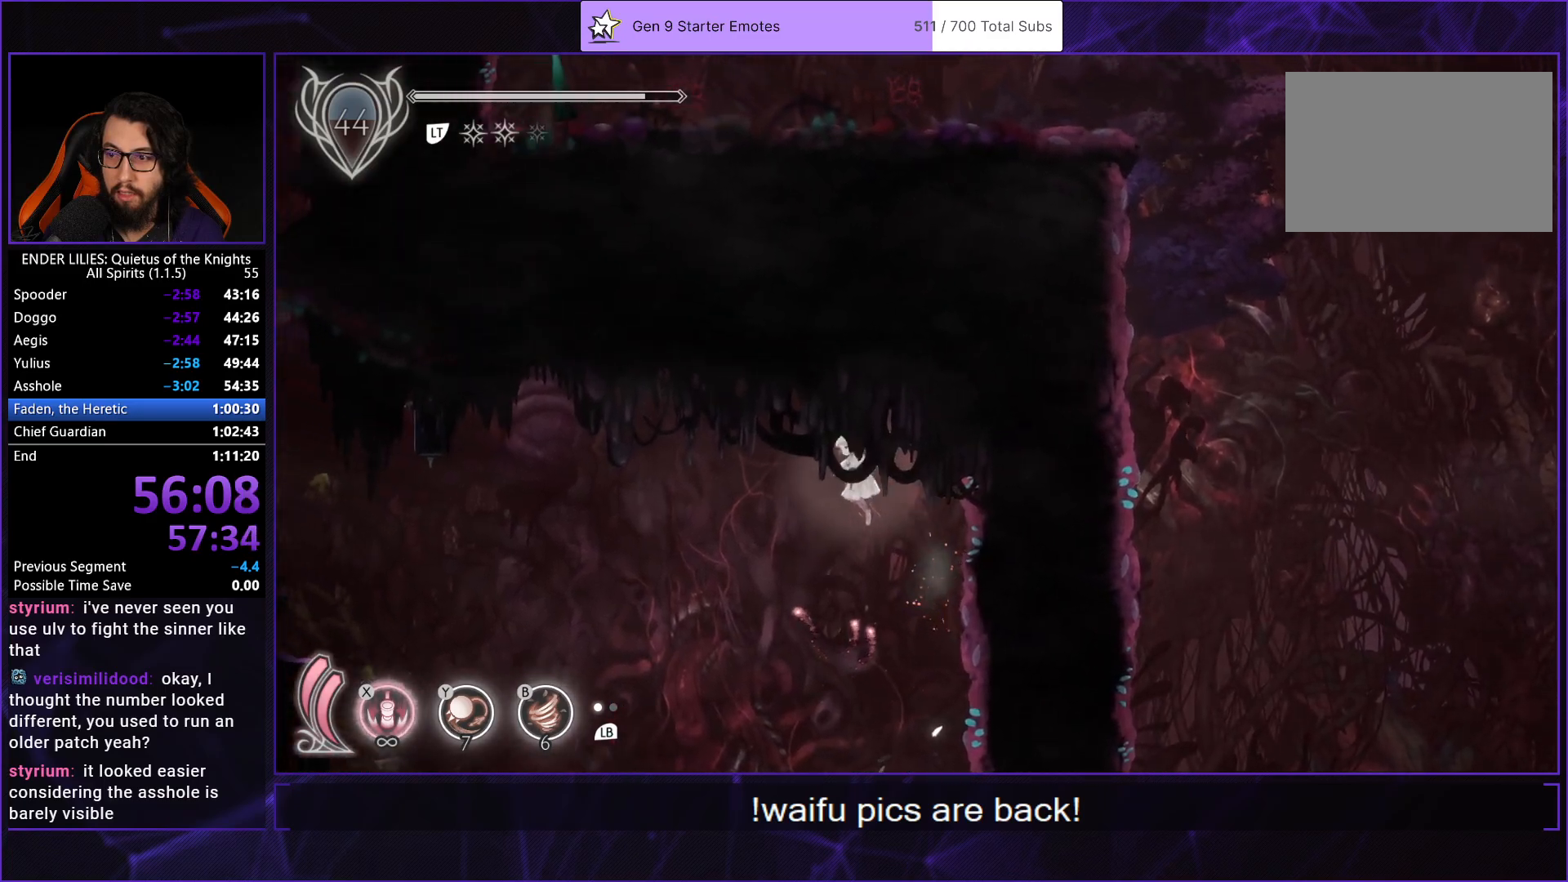
Gameplay with a controller (Xbox layout); each line is a JSON object with the inputs held at the frame after it. "events" lists button and stick changes between this image and that frame as [ms after this image, input, new state], when the widget could be followed in between. Not read: L2 L3 R2 R3.
{"buttons": ["DPAD_DOWN"], "left_stick": "center", "right_stick": "center"}
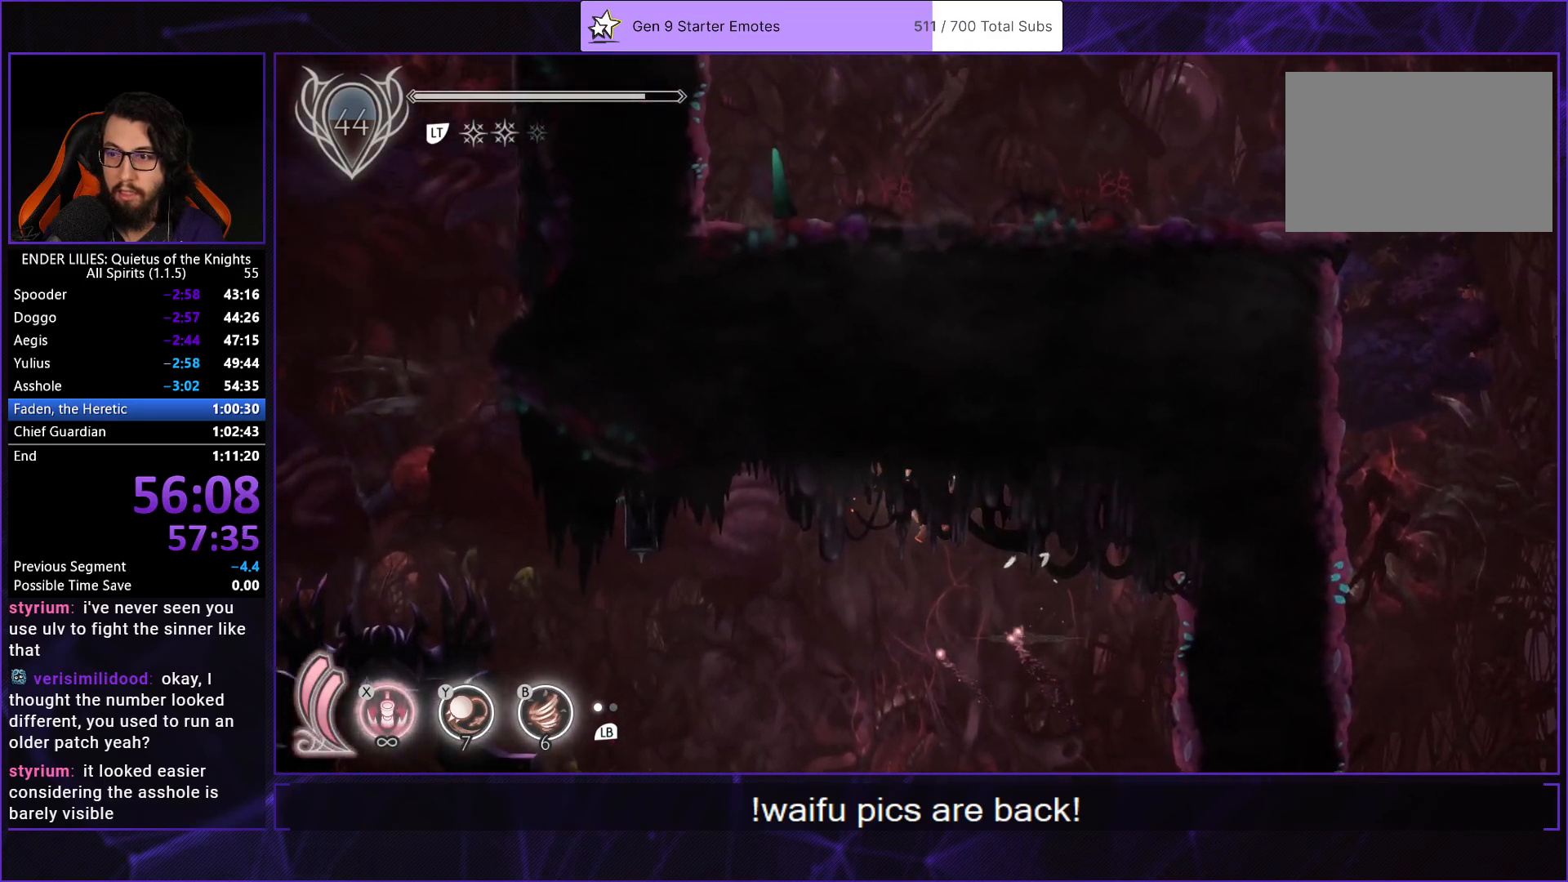
{"buttons": [], "left_stick": "center", "right_stick": "center", "events": [[17, "DPAD_DOWN", "up"]]}
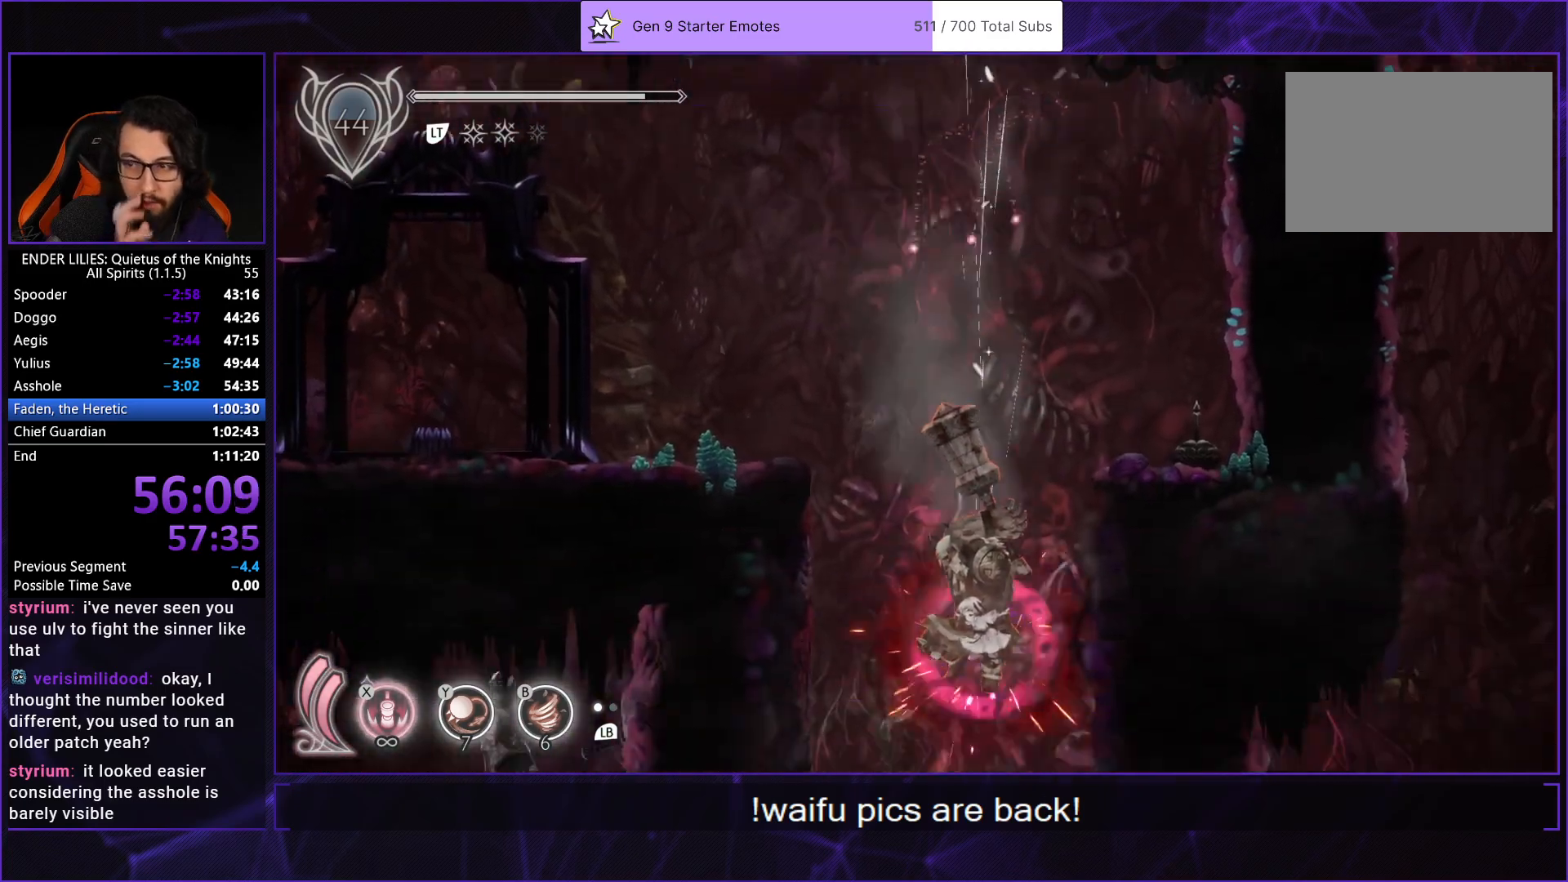
{"buttons": [], "left_stick": "center", "right_stick": "center", "events": []}
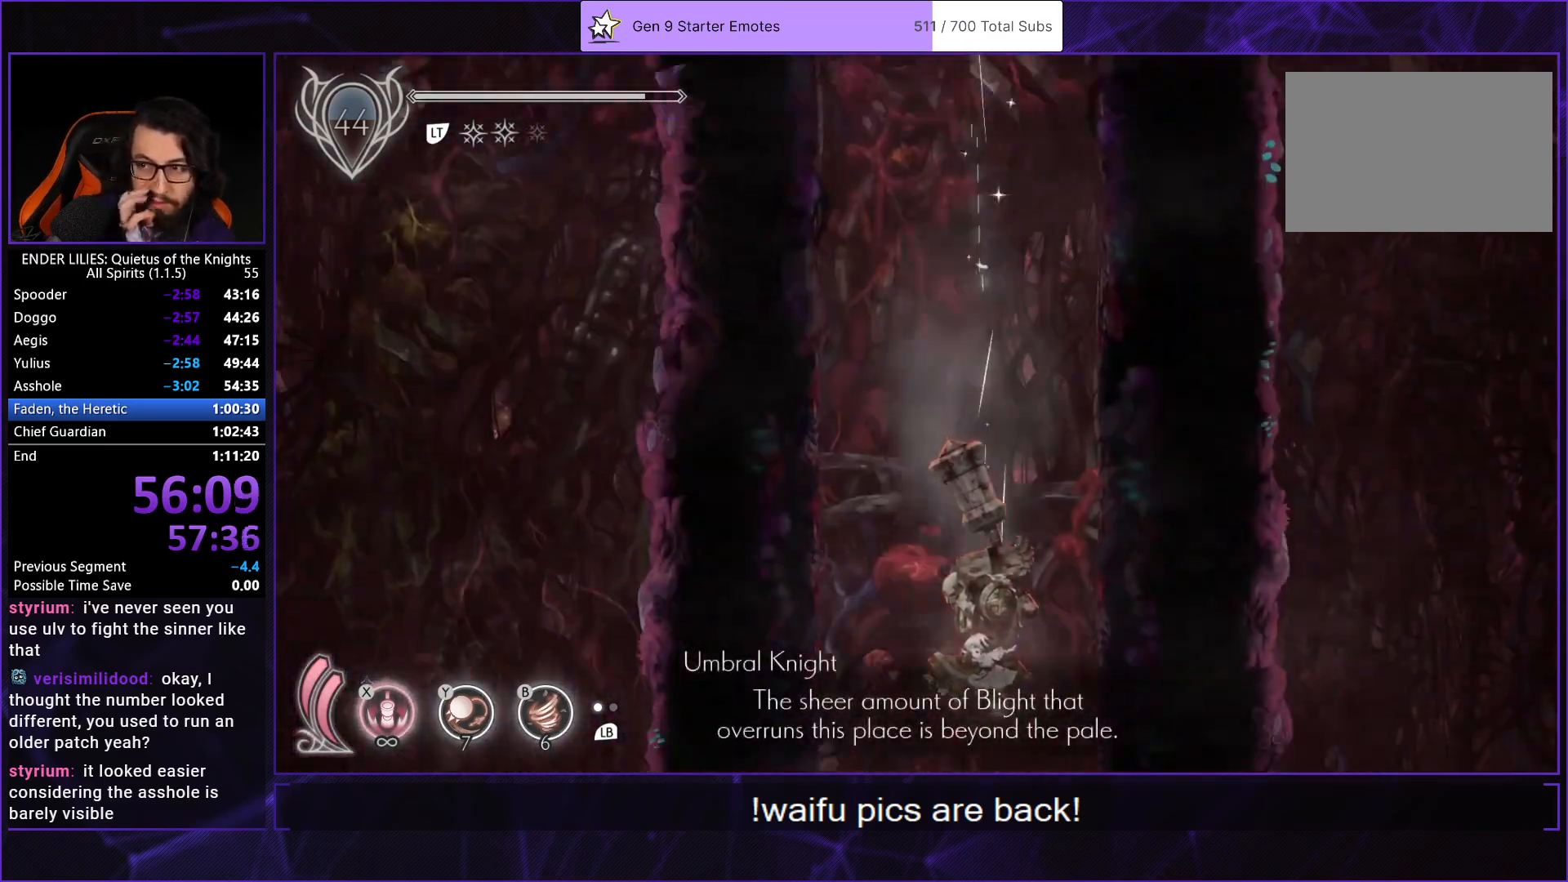
{"buttons": [], "left_stick": "center", "right_stick": "center", "events": []}
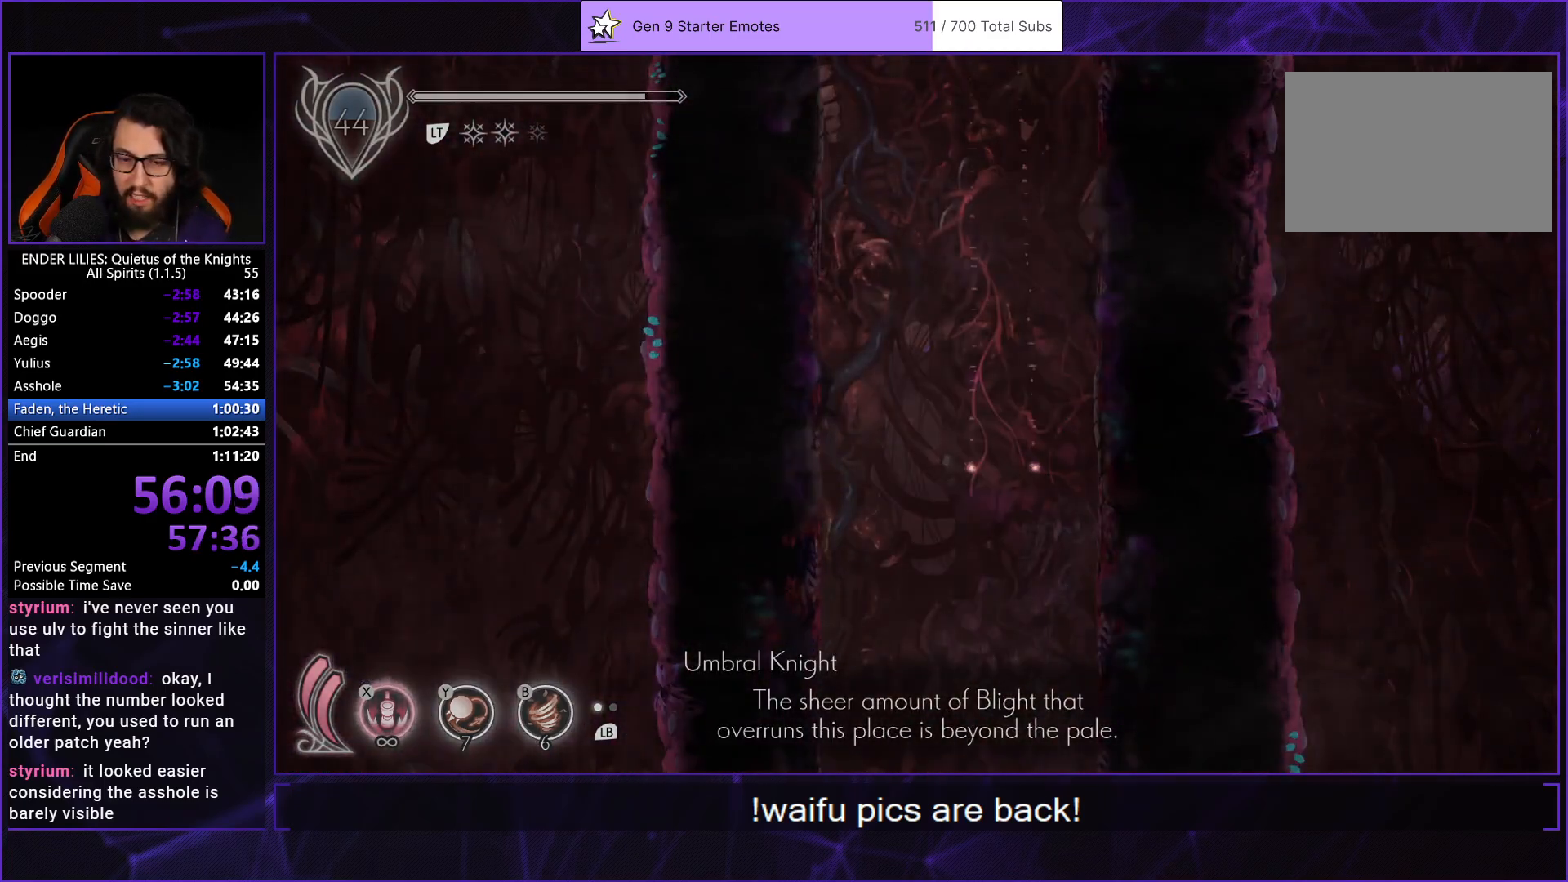
{"buttons": ["DPAD_LEFT"], "left_stick": "center", "right_stick": "center", "events": [[233, "DPAD_LEFT", "down"]]}
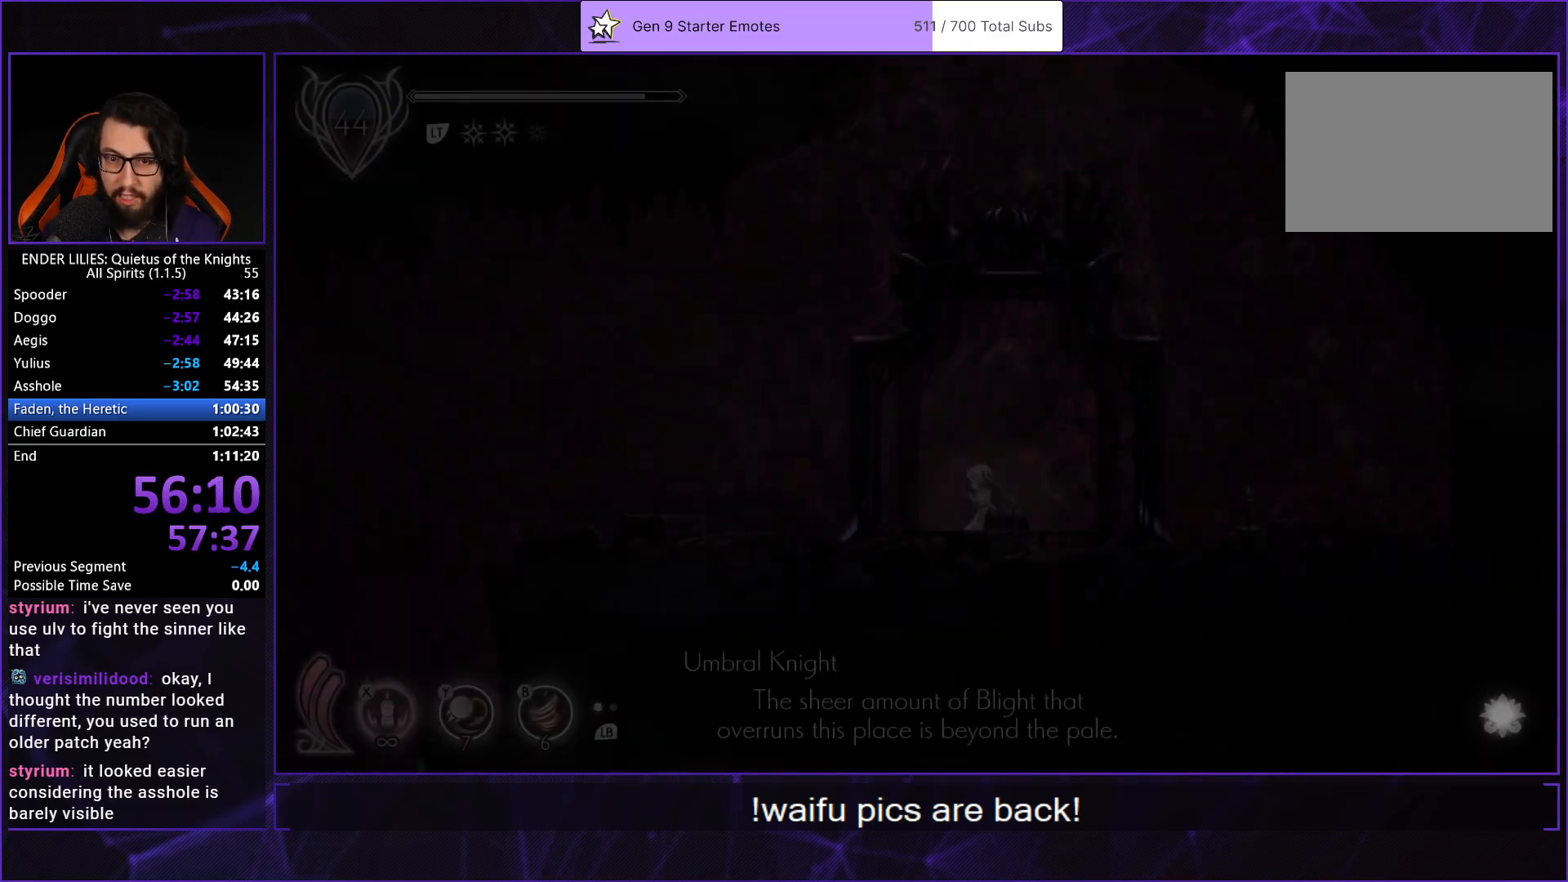
{"buttons": ["R1", "DPAD_LEFT"], "left_stick": "center", "right_stick": "down", "events": [[250, "R1", "down"], [333, "right_stick", "down"]]}
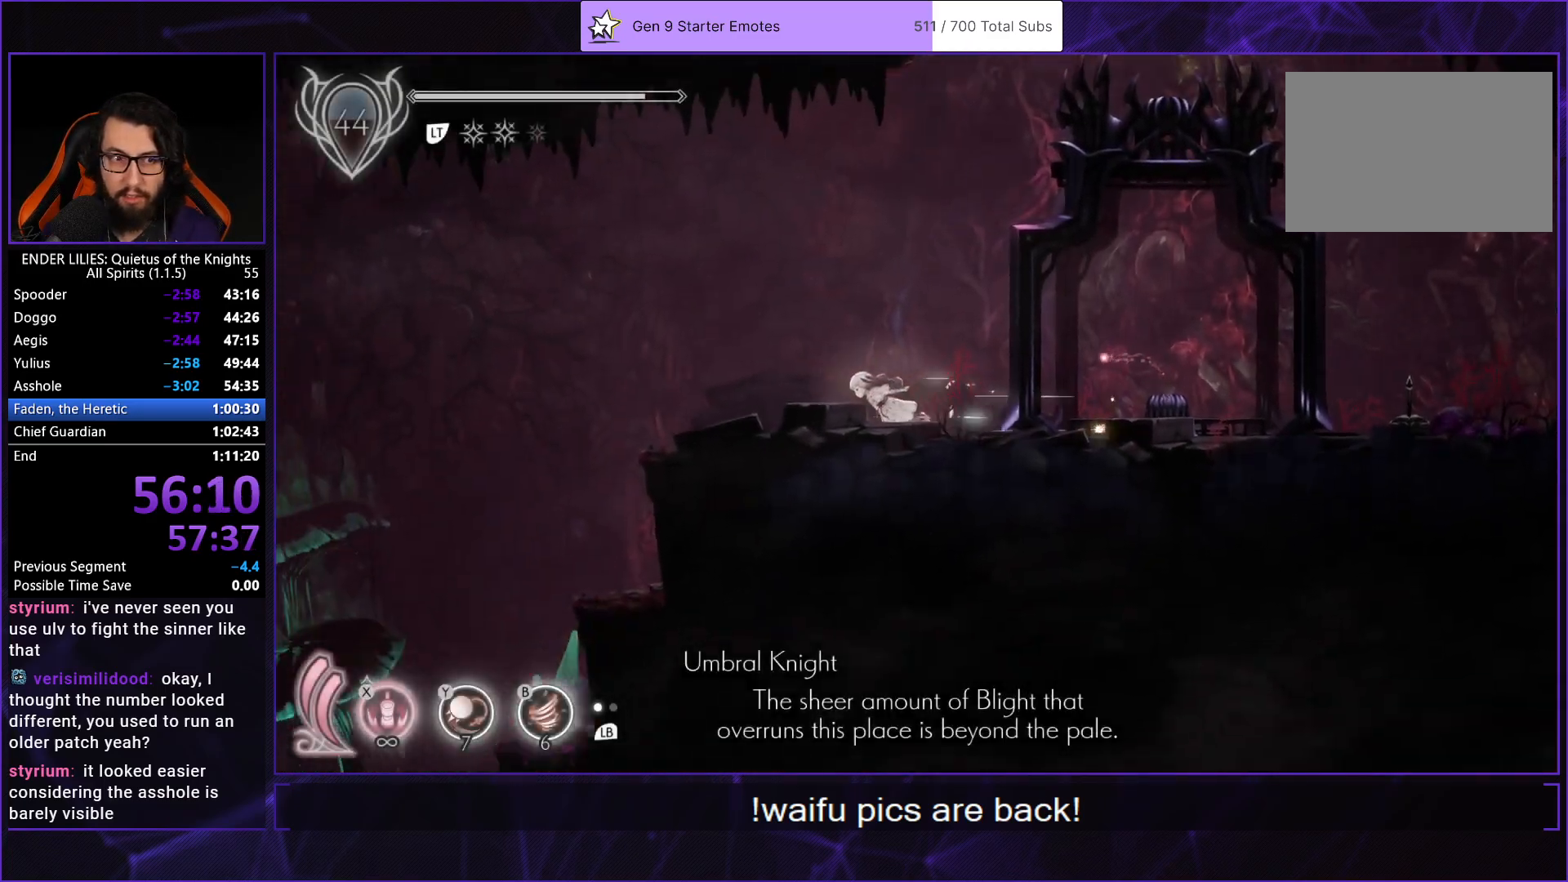
{"buttons": ["R1", "DPAD_LEFT"], "left_stick": "center", "right_stick": "down", "events": []}
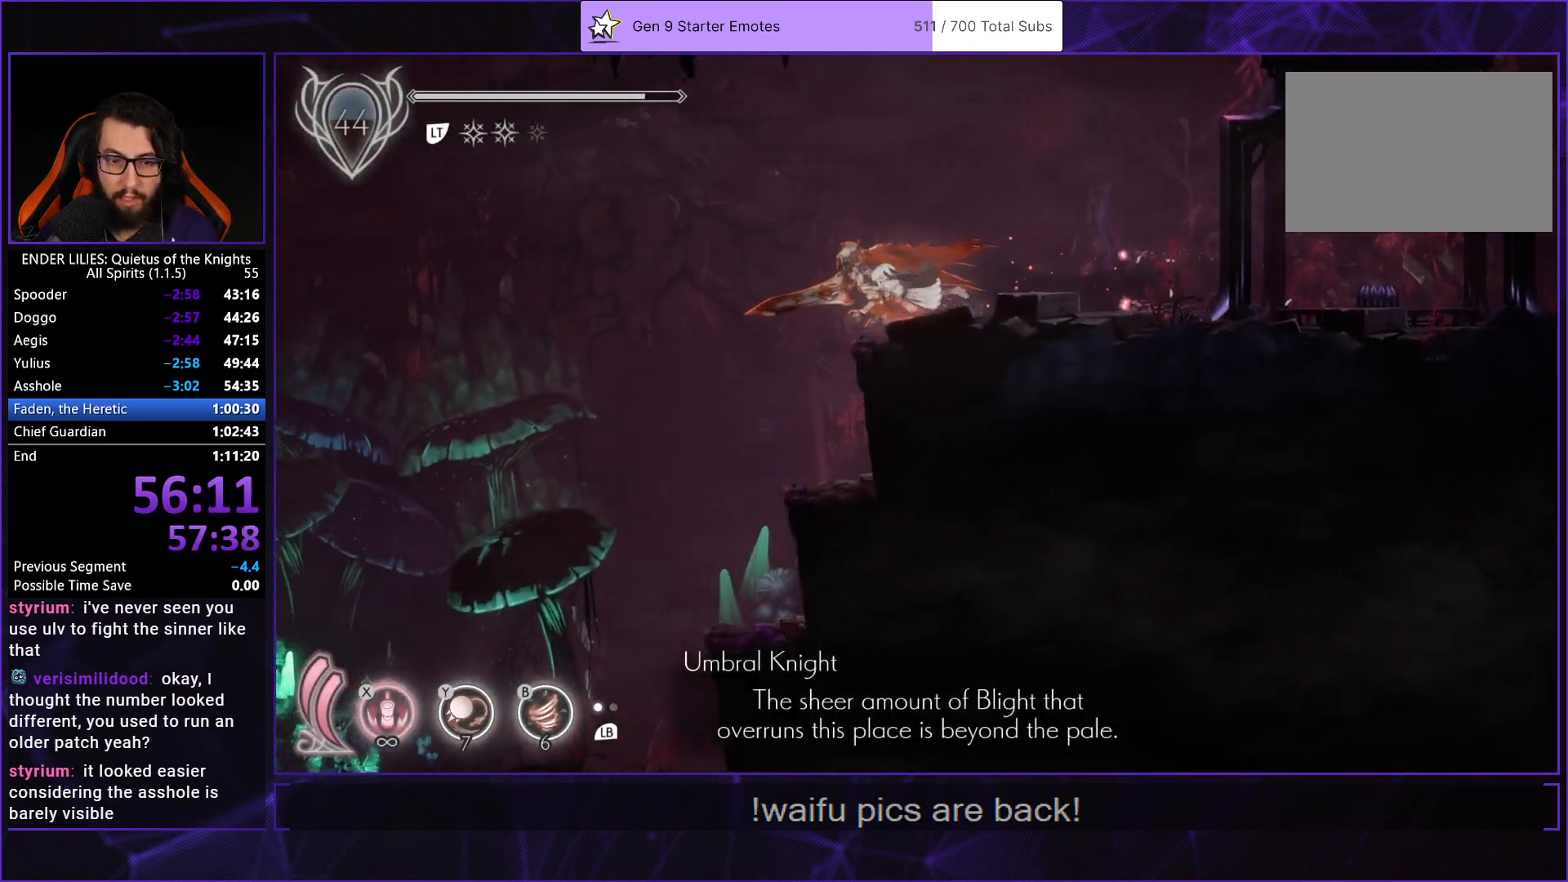
{"buttons": ["R1", "DPAD_LEFT"], "left_stick": "center", "right_stick": "down", "events": []}
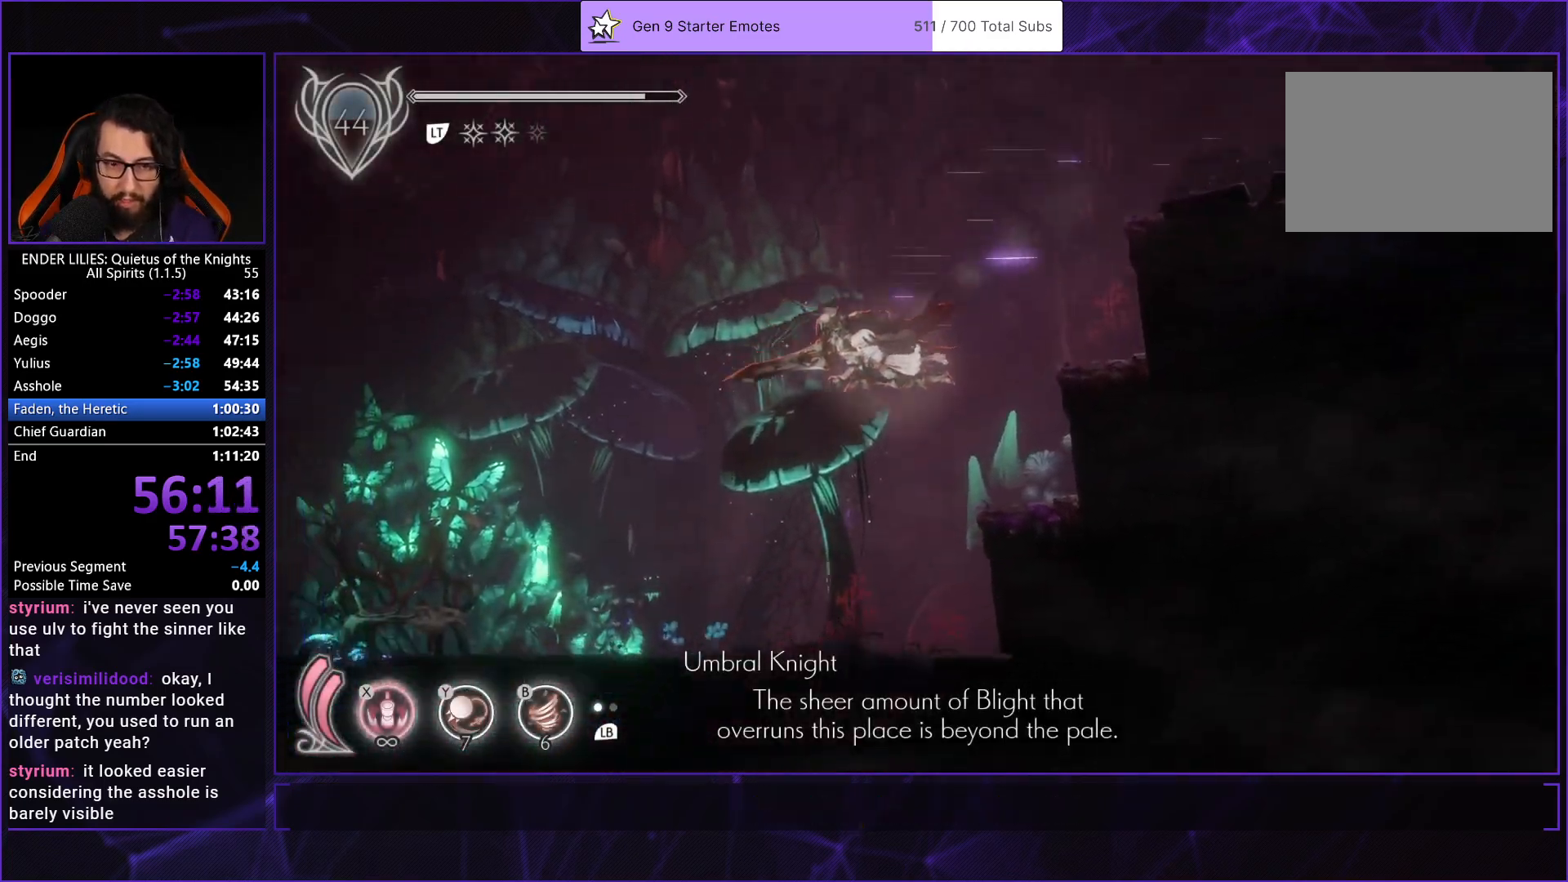
{"buttons": ["R1", "DPAD_LEFT"], "left_stick": "center", "right_stick": "center", "events": [[150, "right_stick", "center"]]}
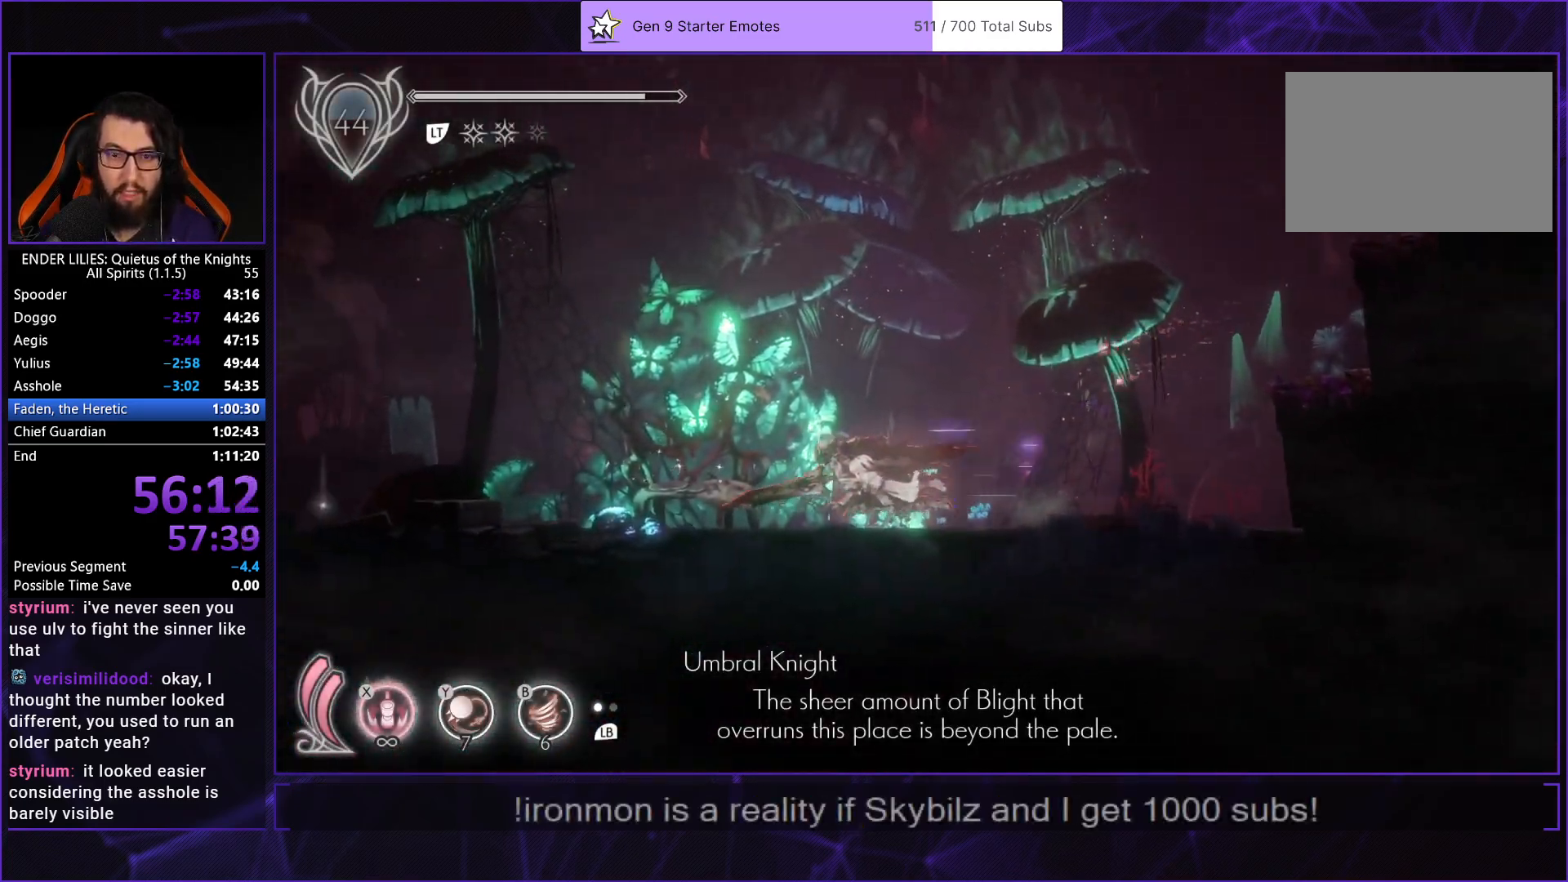
{"buttons": [], "left_stick": "center", "right_stick": "center", "events": [[283, "R1", "up"], [317, "DPAD_LEFT", "up"]]}
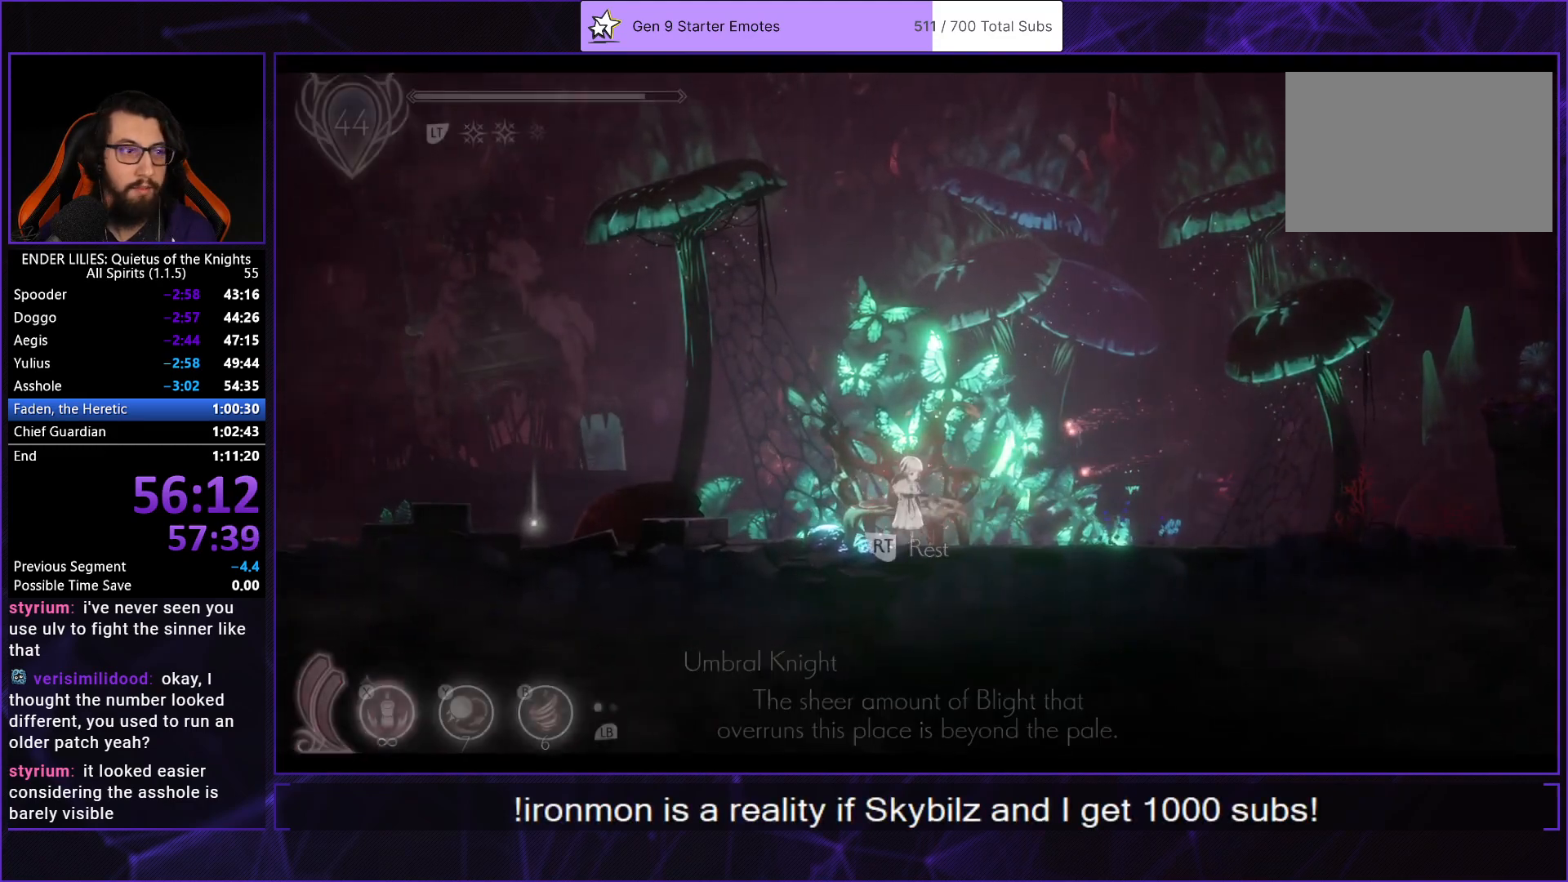
{"buttons": ["DPAD_DOWN"], "left_stick": "center", "right_stick": "center", "events": [[483, "DPAD_DOWN", "down"]]}
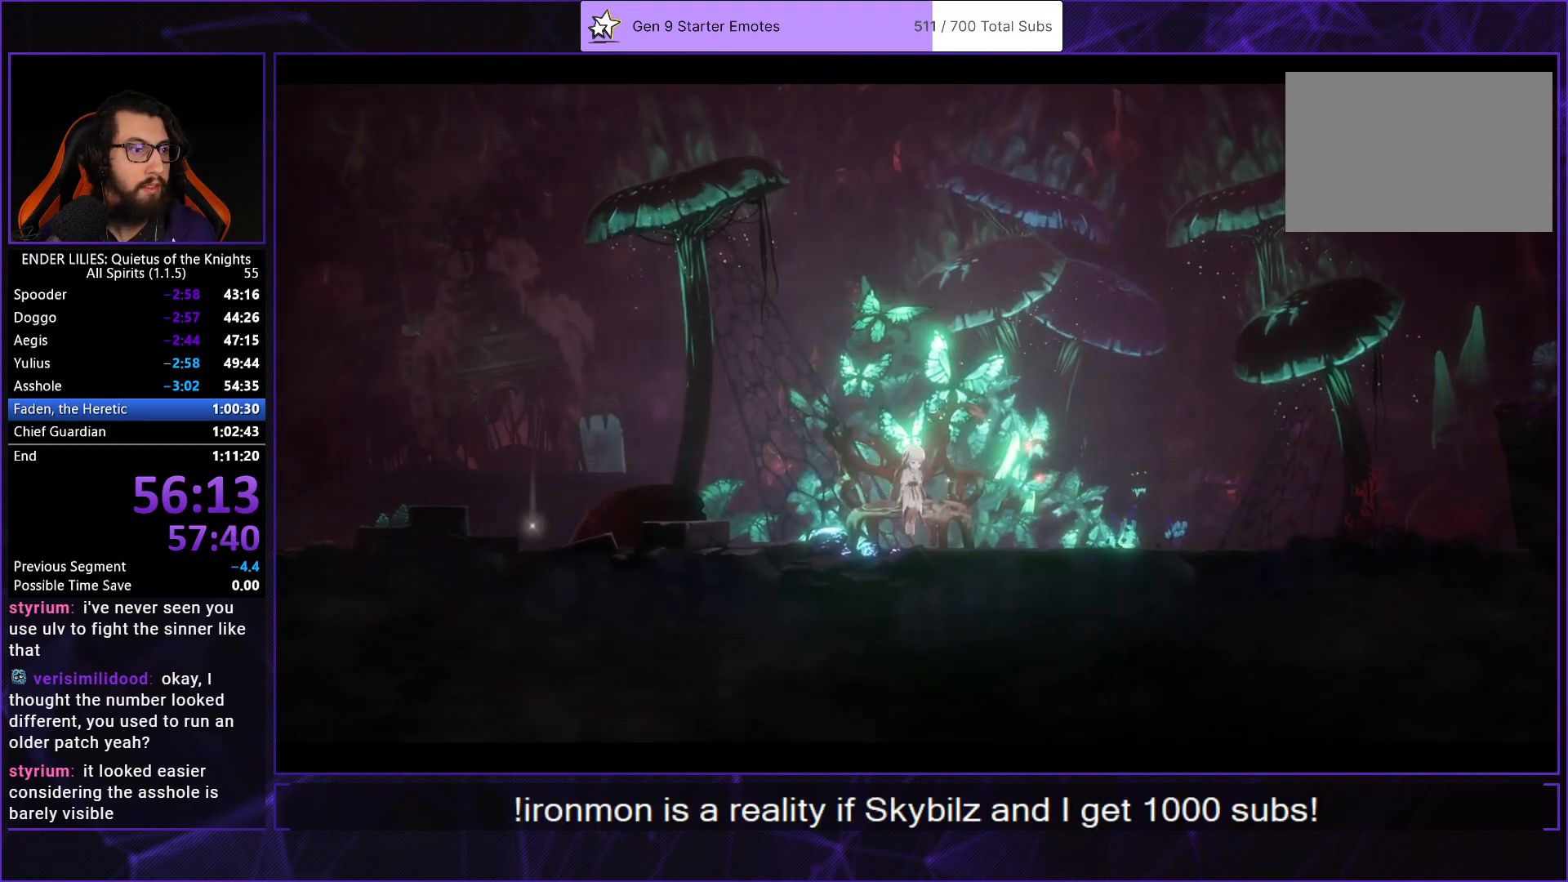
{"buttons": [], "left_stick": "center", "right_stick": "center", "events": [[100, "DPAD_DOWN", "up"], [183, "DPAD_DOWN", "down"], [267, "DPAD_DOWN", "up"], [333, "DPAD_DOWN", "down"], [467, "DPAD_DOWN", "up"]]}
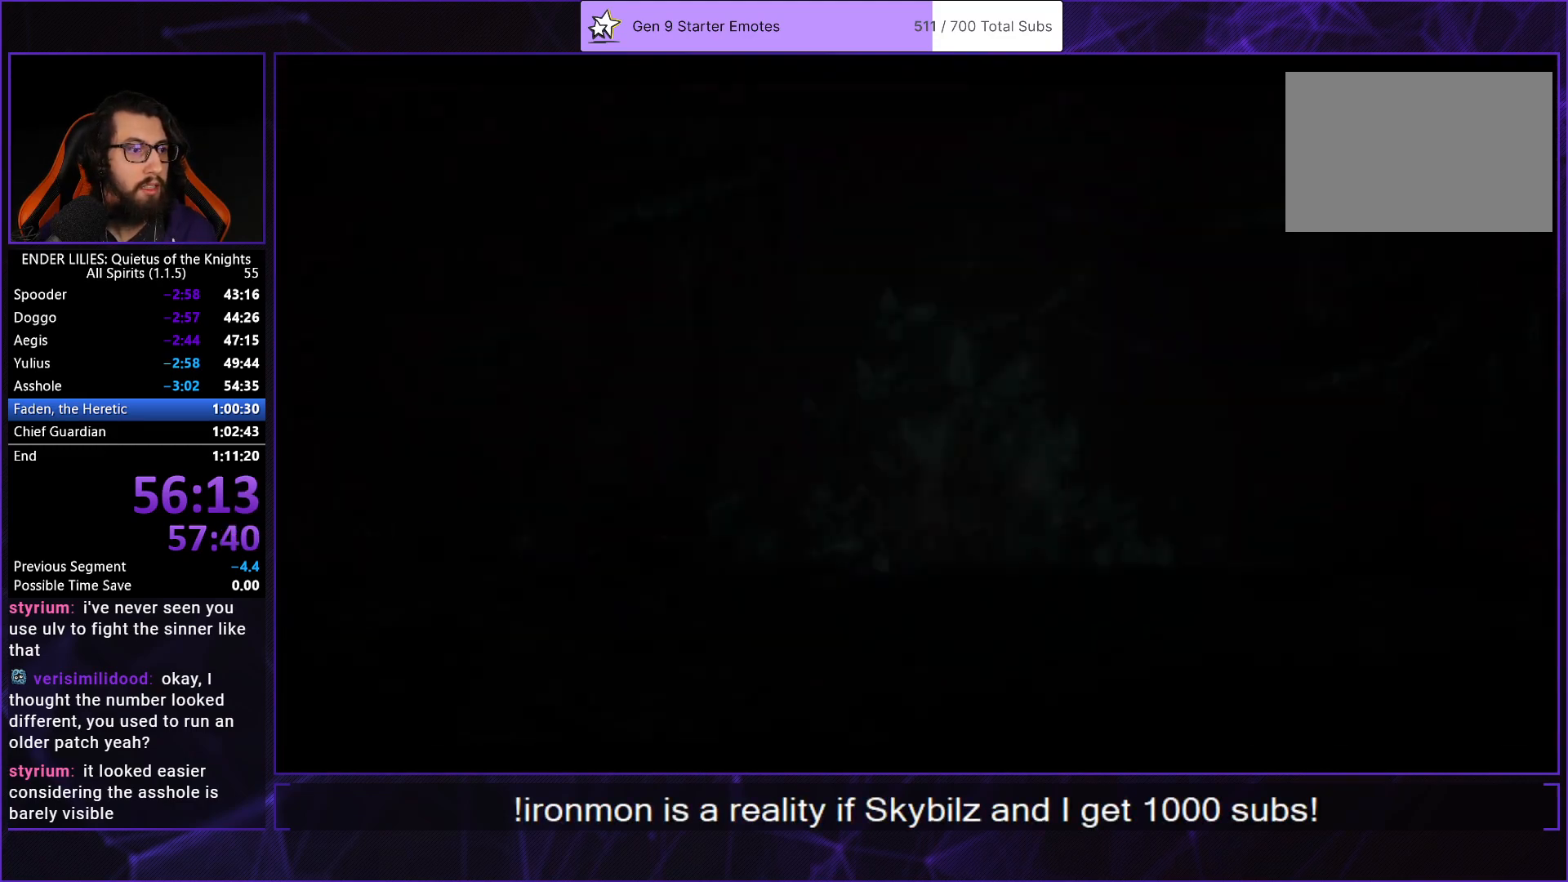
{"buttons": [], "left_stick": "center", "right_stick": "center", "events": [[33, "DPAD_DOWN", "down"], [133, "DPAD_DOWN", "up"], [217, "DPAD_DOWN", "down"], [317, "DPAD_DOWN", "up"], [383, "DPAD_DOWN", "down"], [483, "DPAD_DOWN", "up"]]}
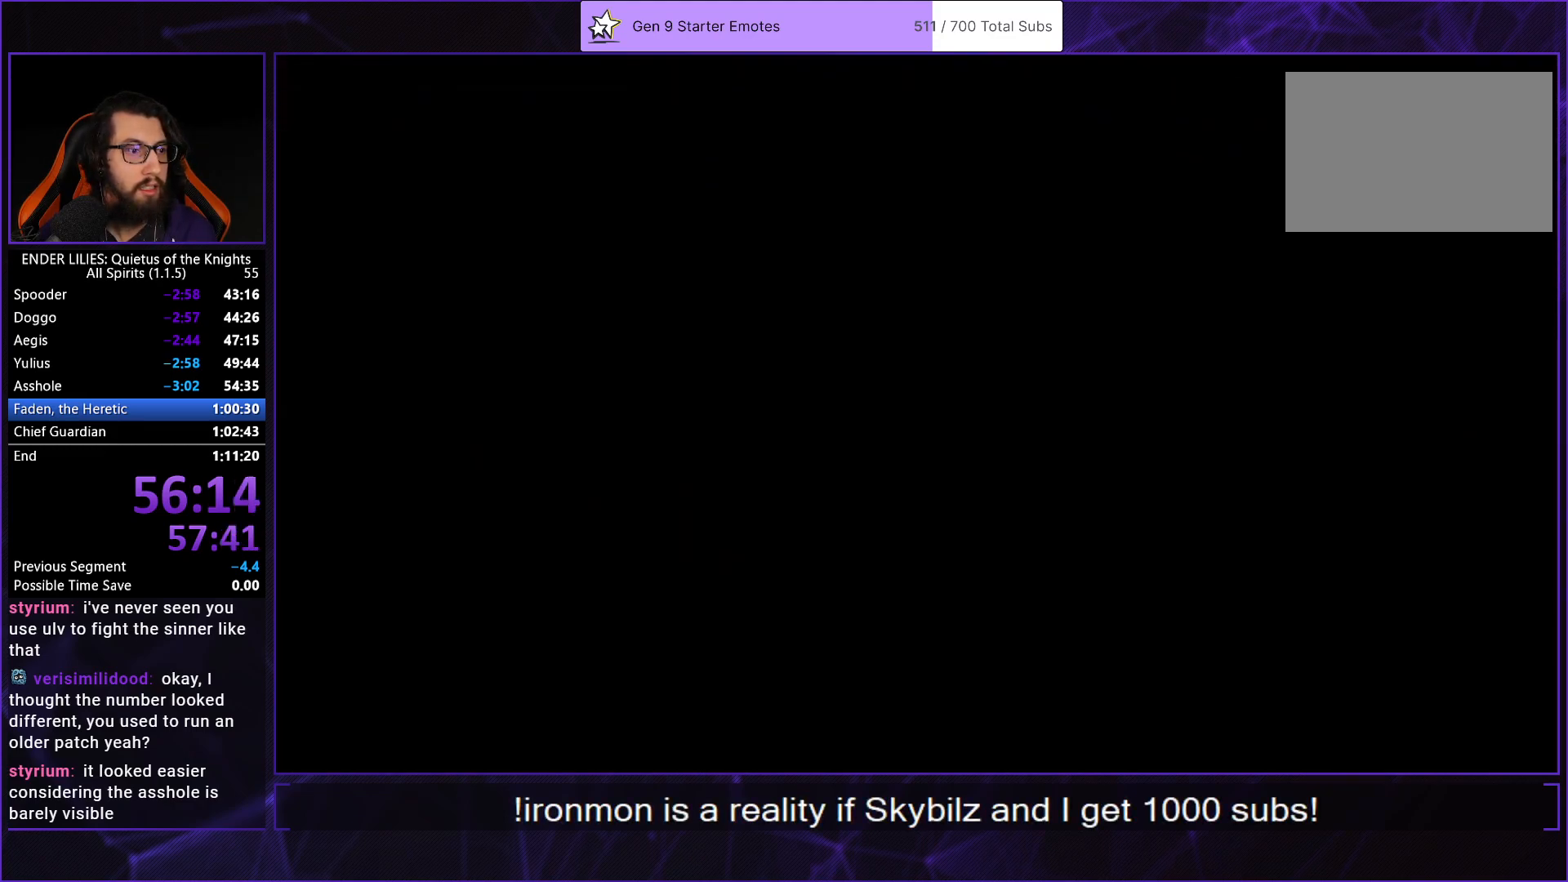
{"buttons": [], "left_stick": "center", "right_stick": "center", "events": [[67, "DPAD_DOWN", "down"], [183, "DPAD_DOWN", "up"]]}
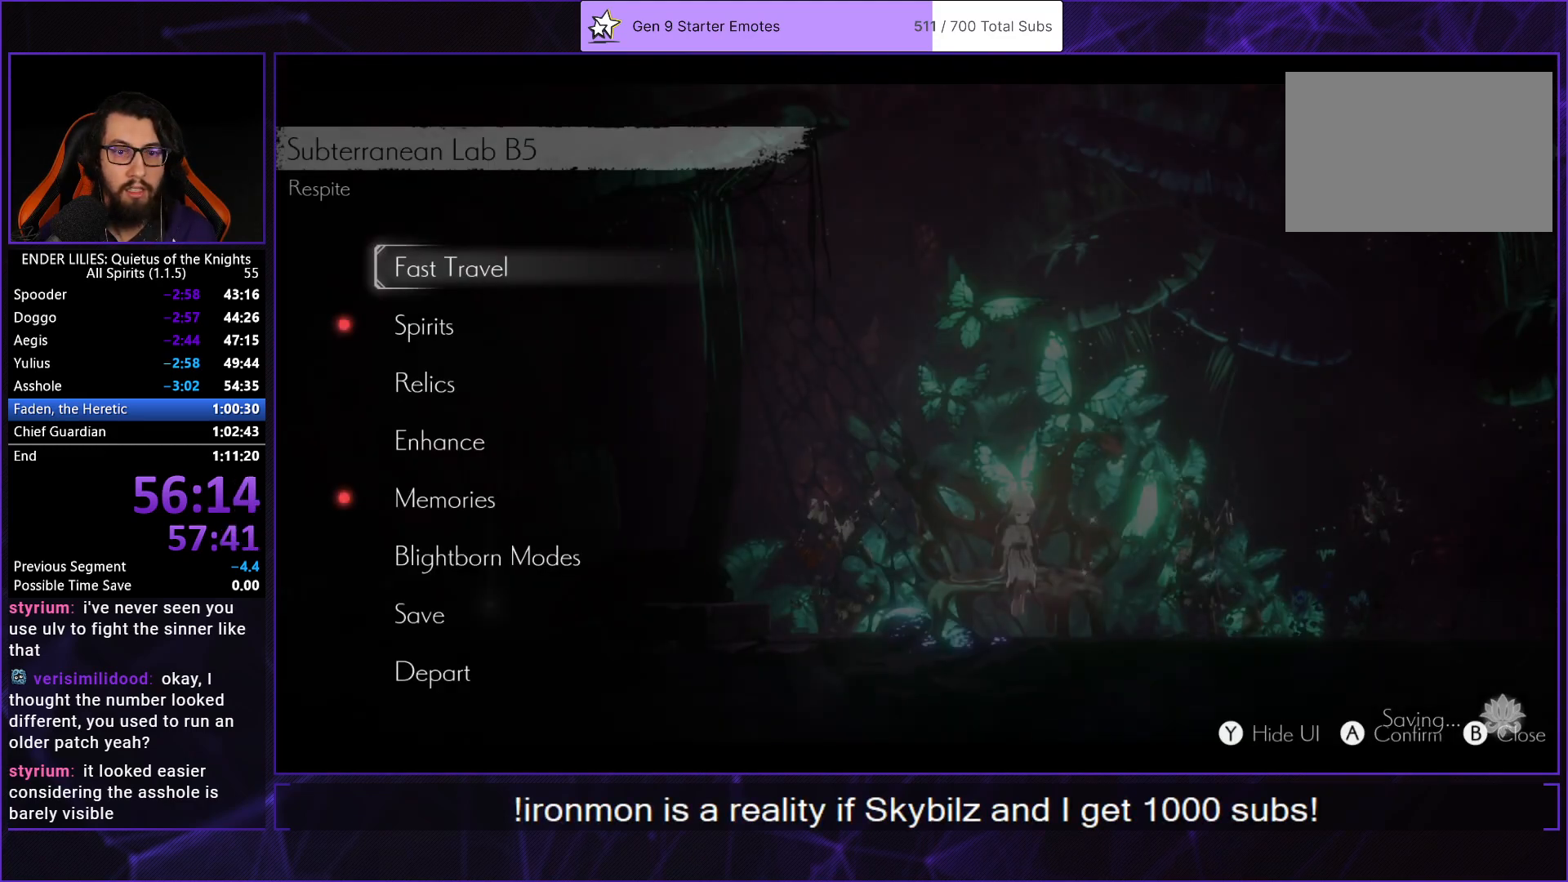
{"buttons": [], "left_stick": "center", "right_stick": "center", "events": [[167, "DPAD_DOWN", "down"], [217, "A", "down"], [267, "DPAD_DOWN", "up"], [283, "A", "up"], [350, "DPAD_RIGHT", "down"], [433, "DPAD_RIGHT", "up"]]}
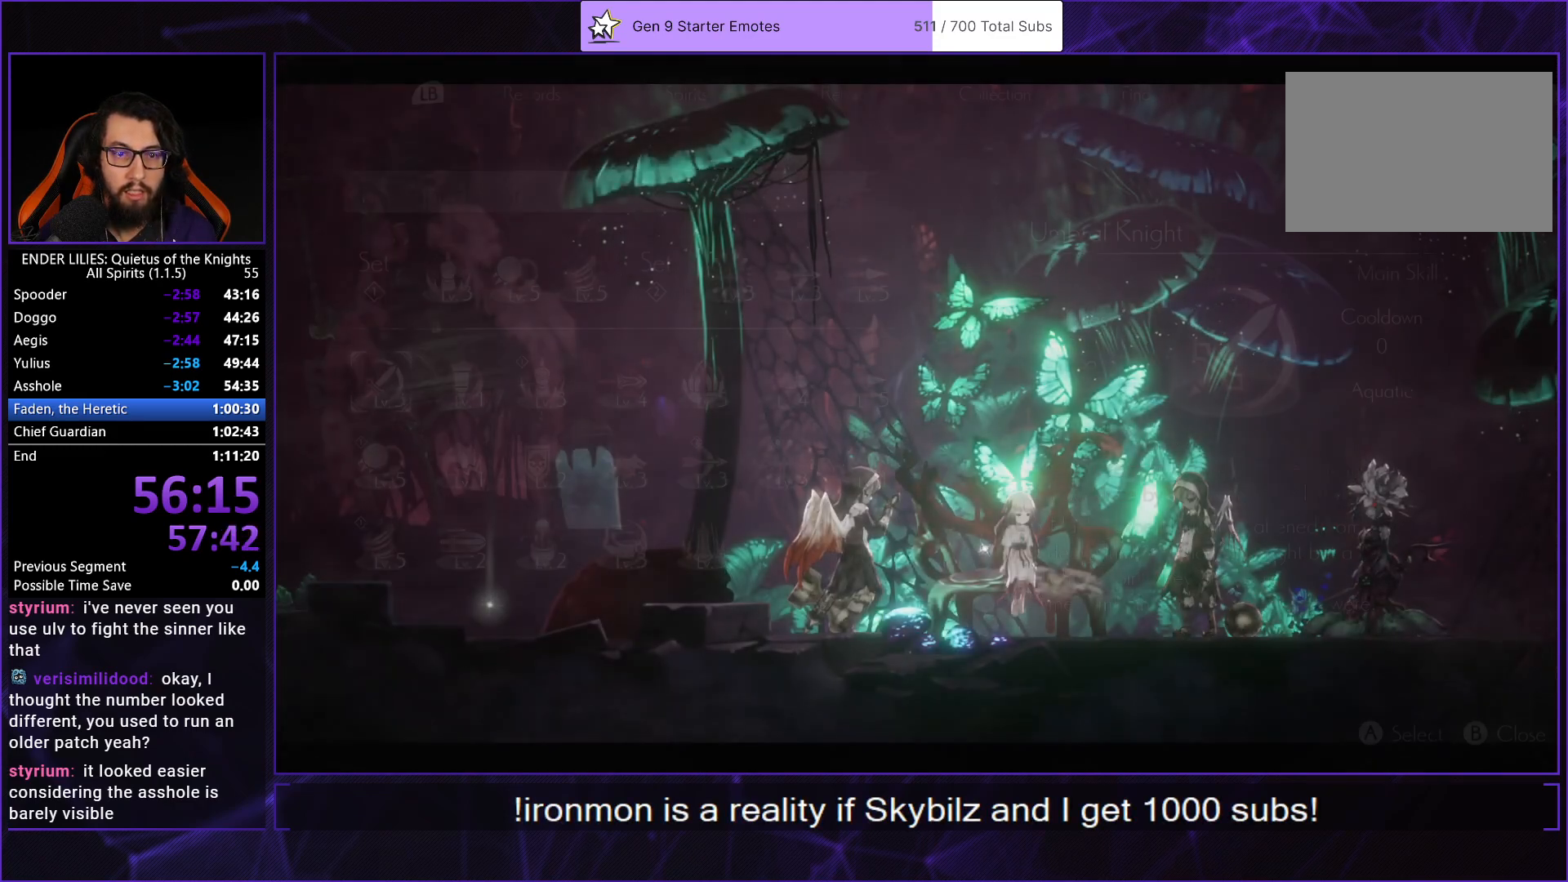
{"buttons": [], "left_stick": "center", "right_stick": "center", "events": [[433, "DPAD_RIGHT", "down"], [483, "DPAD_RIGHT", "up"]]}
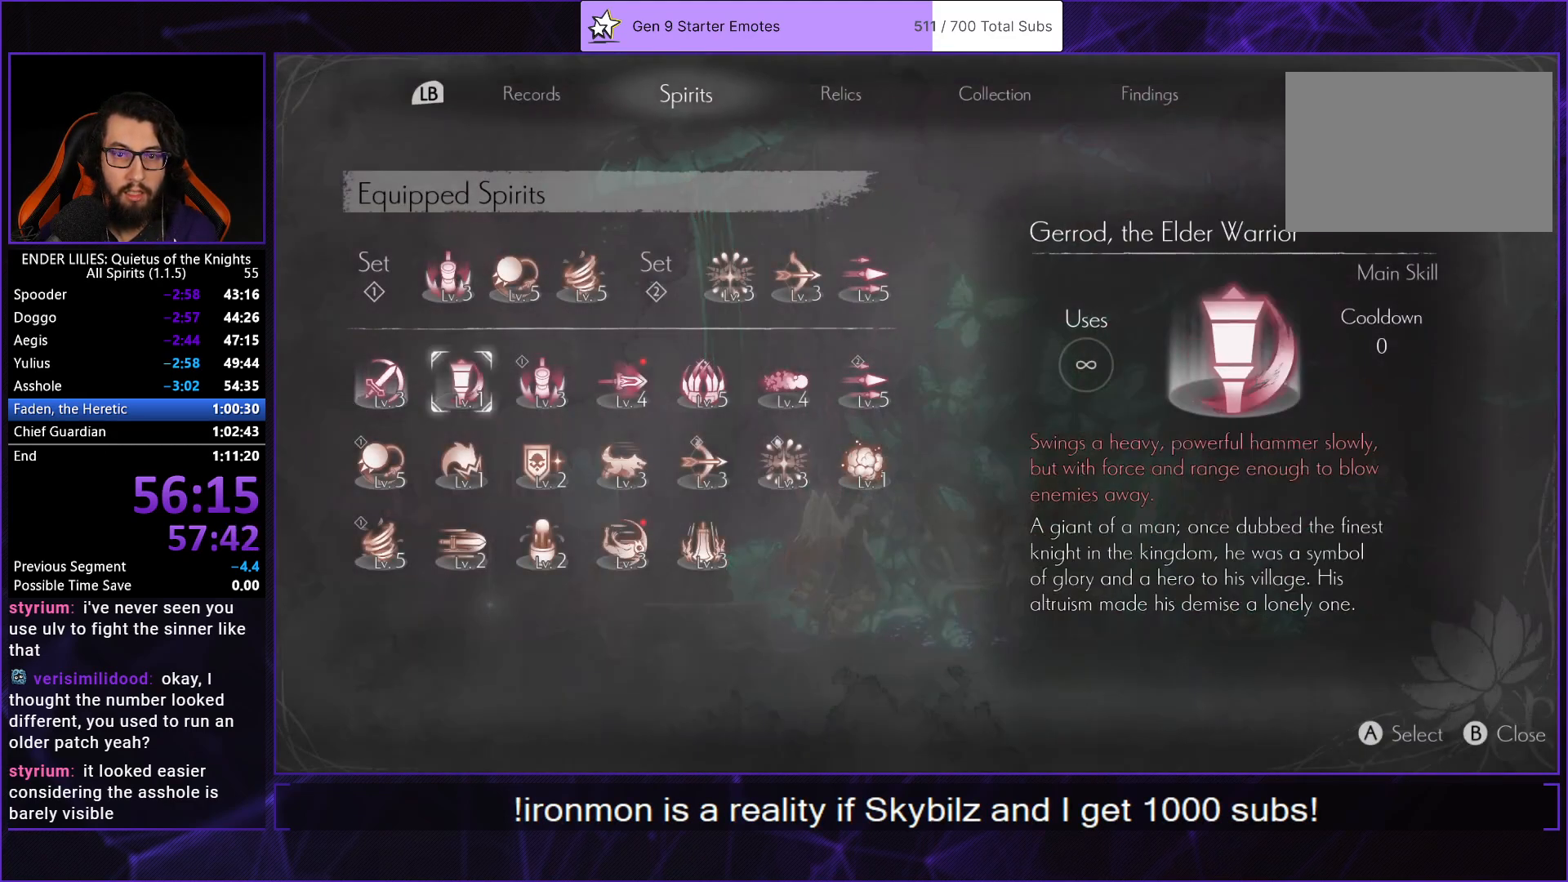
{"buttons": [], "left_stick": "center", "right_stick": "center", "events": [[67, "DPAD_RIGHT", "down"], [117, "DPAD_RIGHT", "up"], [200, "DPAD_RIGHT", "down"], [250, "DPAD_RIGHT", "up"], [333, "DPAD_RIGHT", "down"], [400, "DPAD_RIGHT", "up"], [433, "DPAD_RIGHT", "down"], [483, "DPAD_RIGHT", "up"]]}
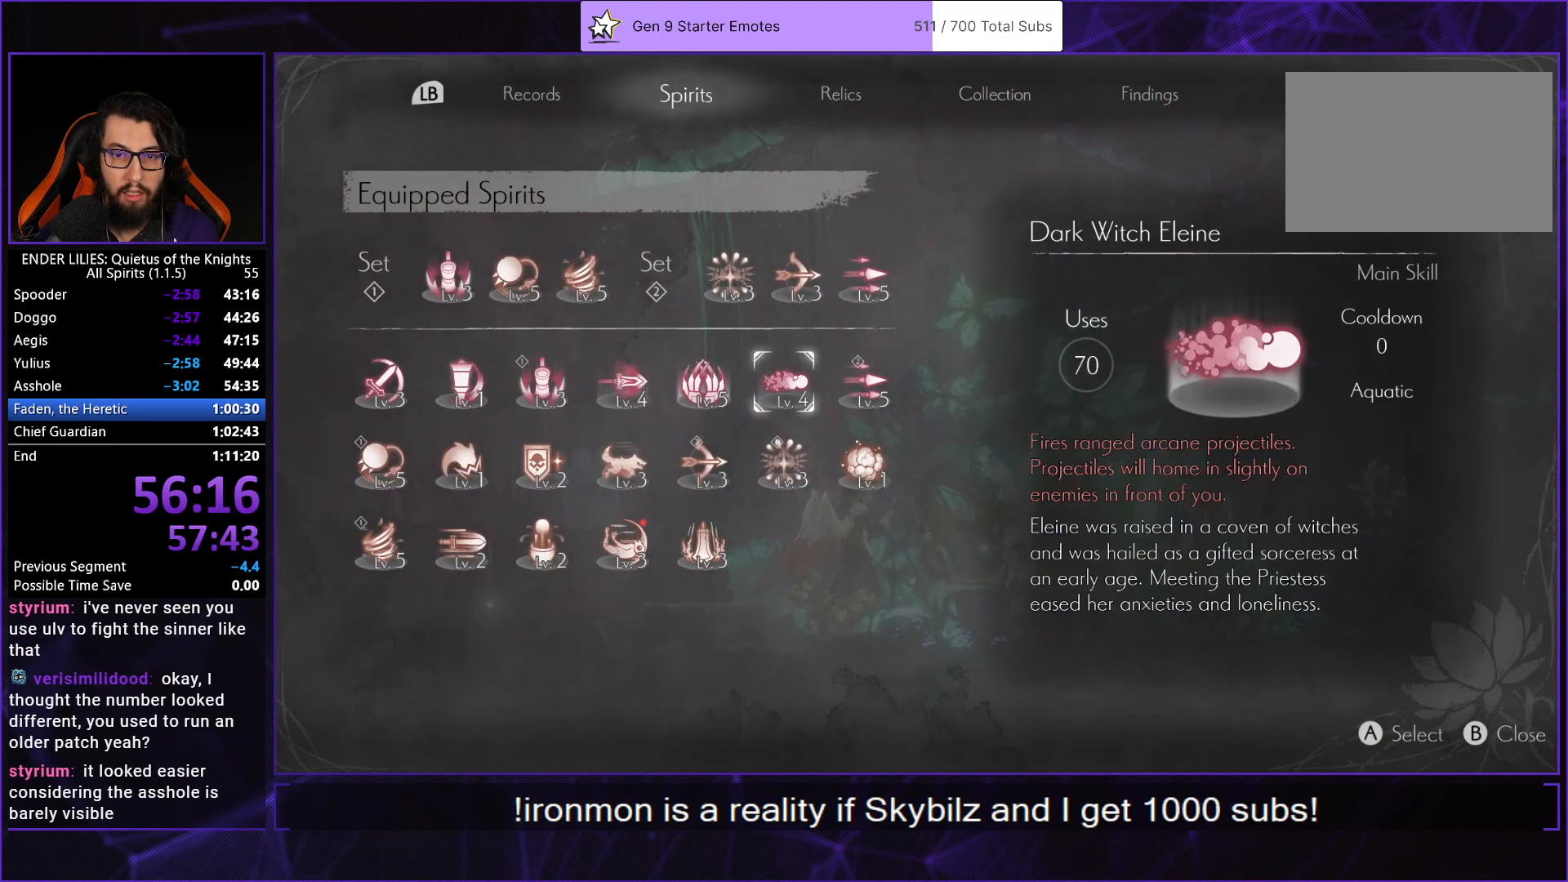
{"buttons": [], "left_stick": "center", "right_stick": "center", "events": [[50, "A", "down"], [100, "A", "up"], [367, "A", "down"], [433, "A", "up"]]}
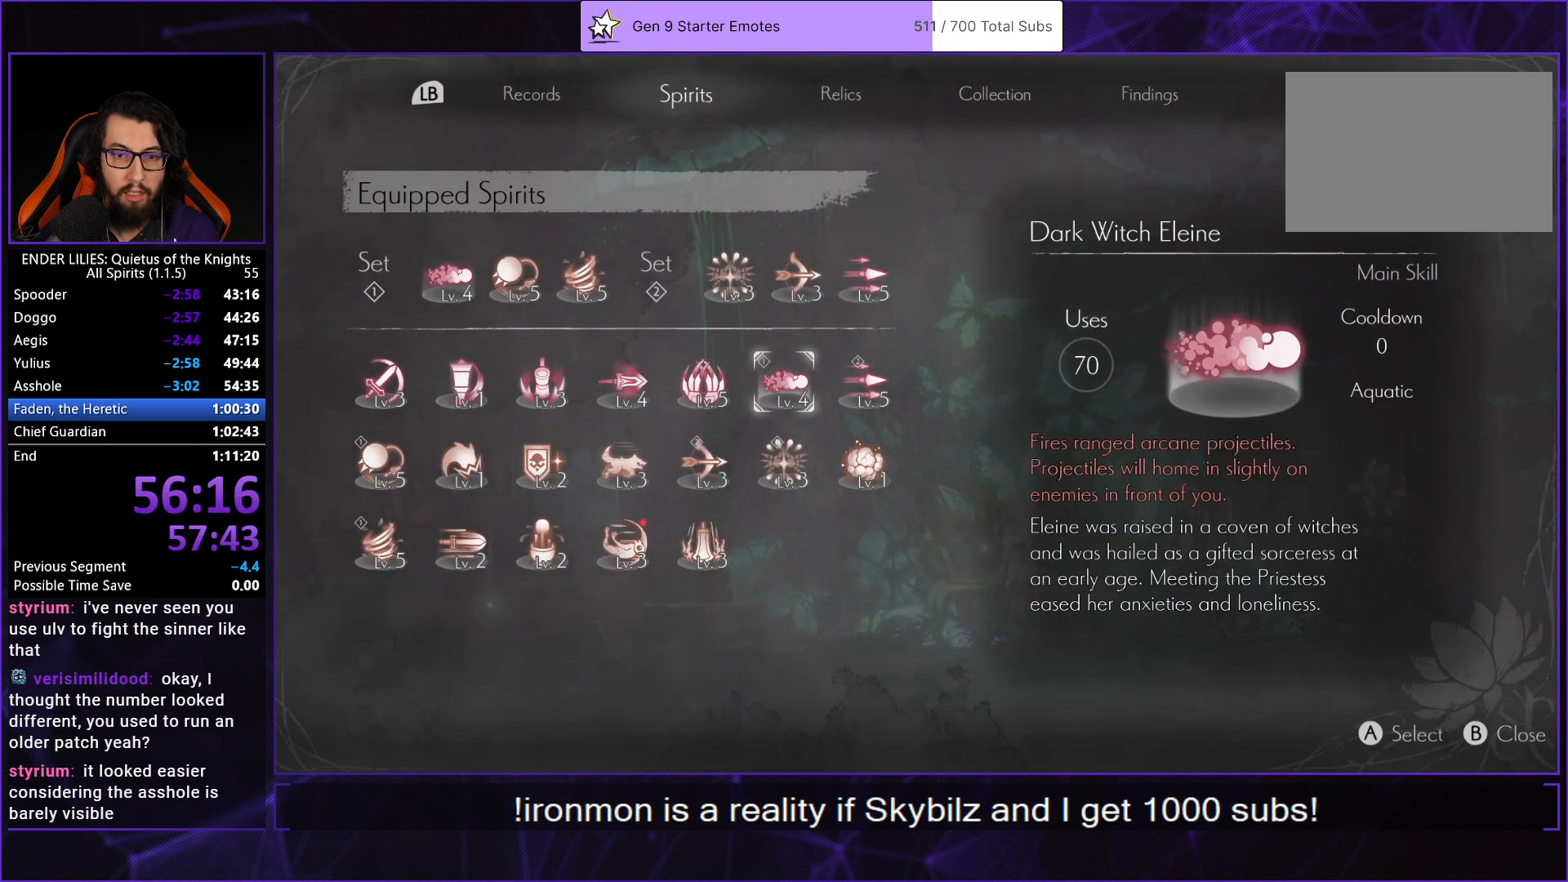
{"buttons": ["A"], "left_stick": "center", "right_stick": "center", "events": [[100, "DPAD_LEFT", "down"], [183, "DPAD_LEFT", "up"], [233, "DPAD_DOWN", "down"], [317, "DPAD_DOWN", "up"], [383, "DPAD_DOWN", "down"], [467, "DPAD_DOWN", "up"], [500, "A", "down"]]}
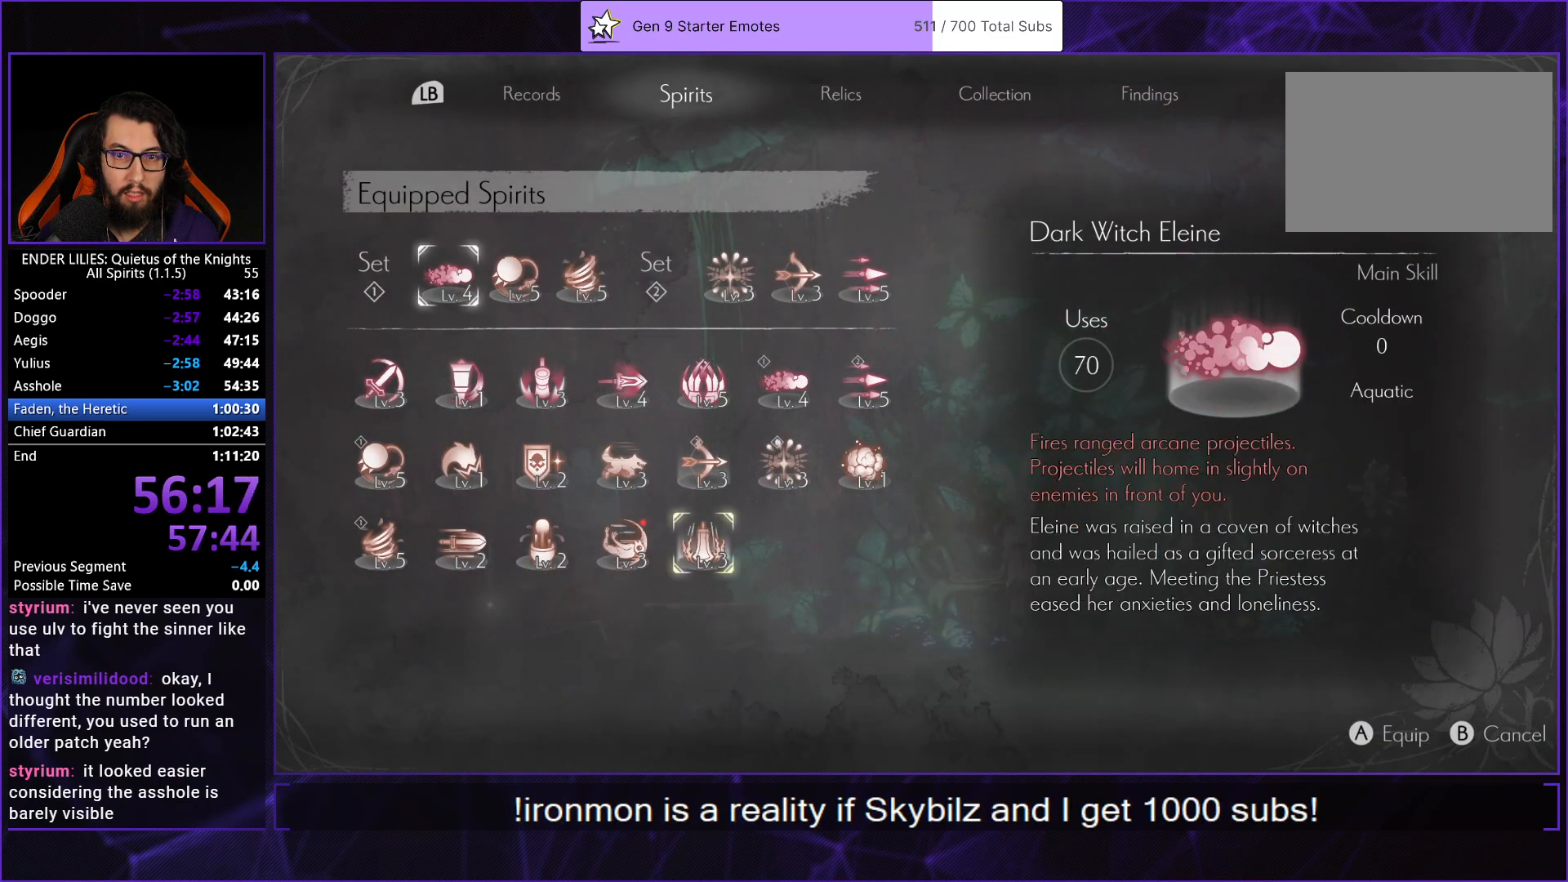
{"buttons": [], "left_stick": "center", "right_stick": "center", "events": [[67, "A", "up"], [150, "DPAD_LEFT", "down"], [217, "A", "down"], [217, "DPAD_LEFT", "up"], [300, "A", "up"], [367, "B", "down"], [467, "B", "up"]]}
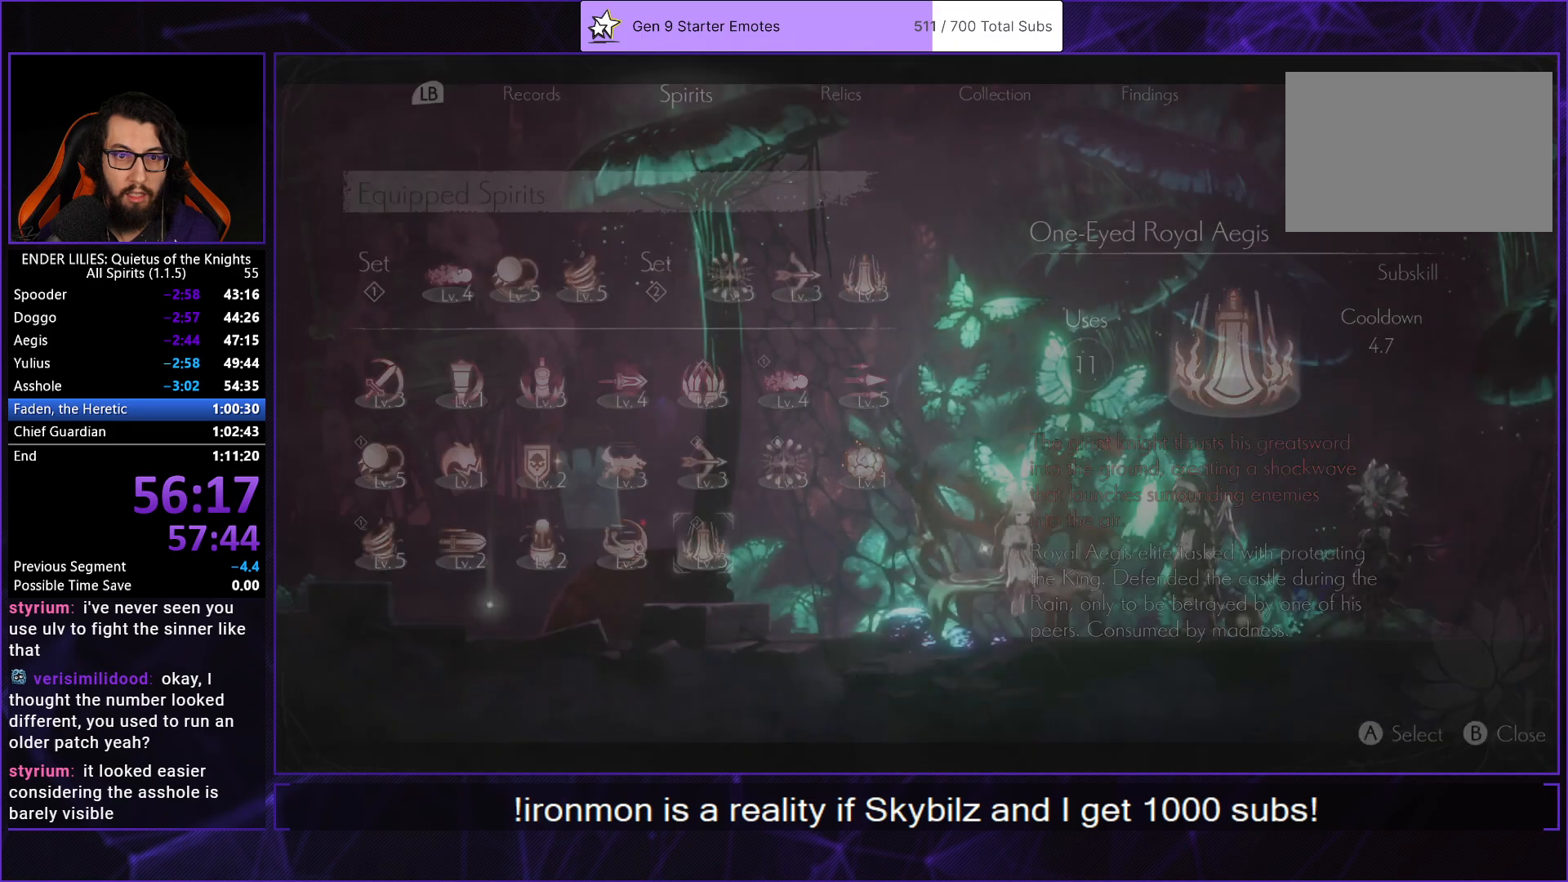
{"buttons": [], "left_stick": "center", "right_stick": "center", "events": []}
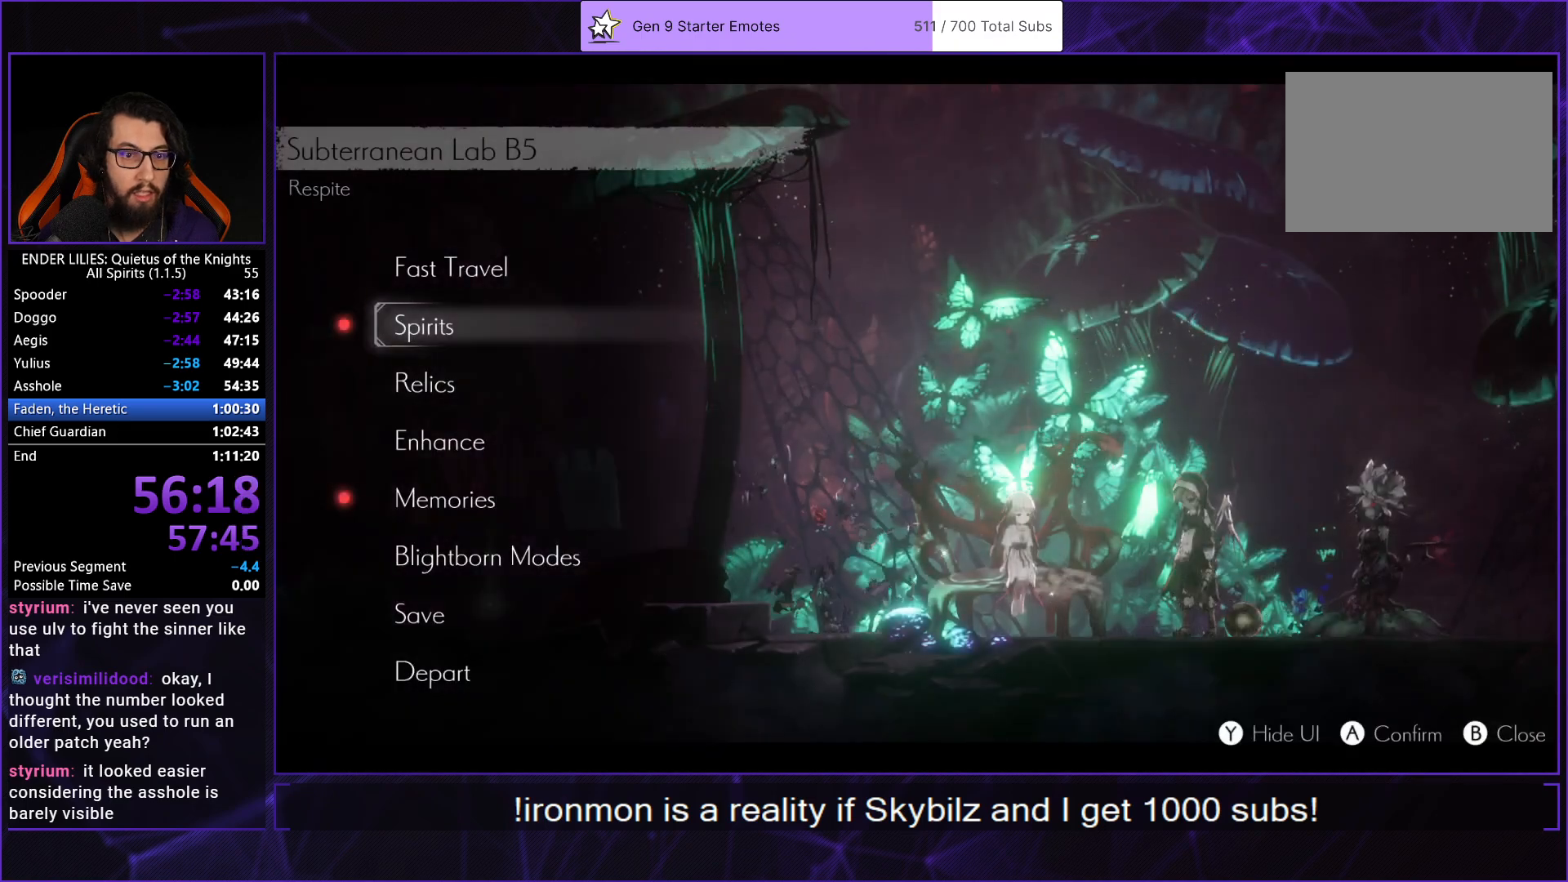
{"buttons": ["DPAD_LEFT"], "left_stick": "center", "right_stick": "center", "events": [[33, "B", "down"], [67, "B", "up"], [183, "B", "down"], [217, "B", "up"], [367, "DPAD_LEFT", "down"]]}
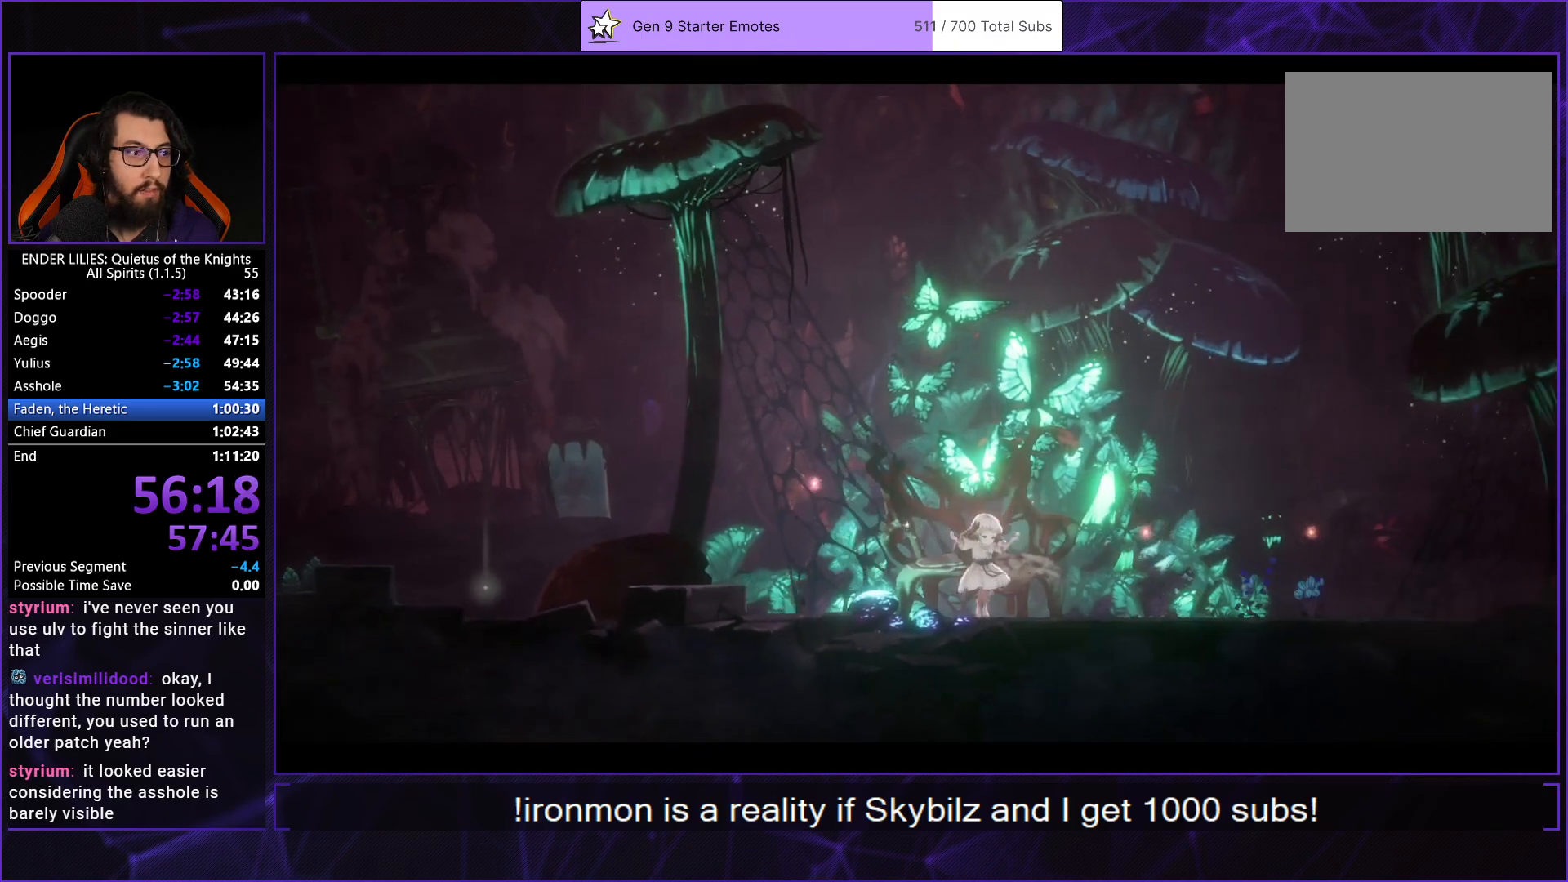
{"buttons": ["DPAD_LEFT"], "left_stick": "center", "right_stick": "center", "events": []}
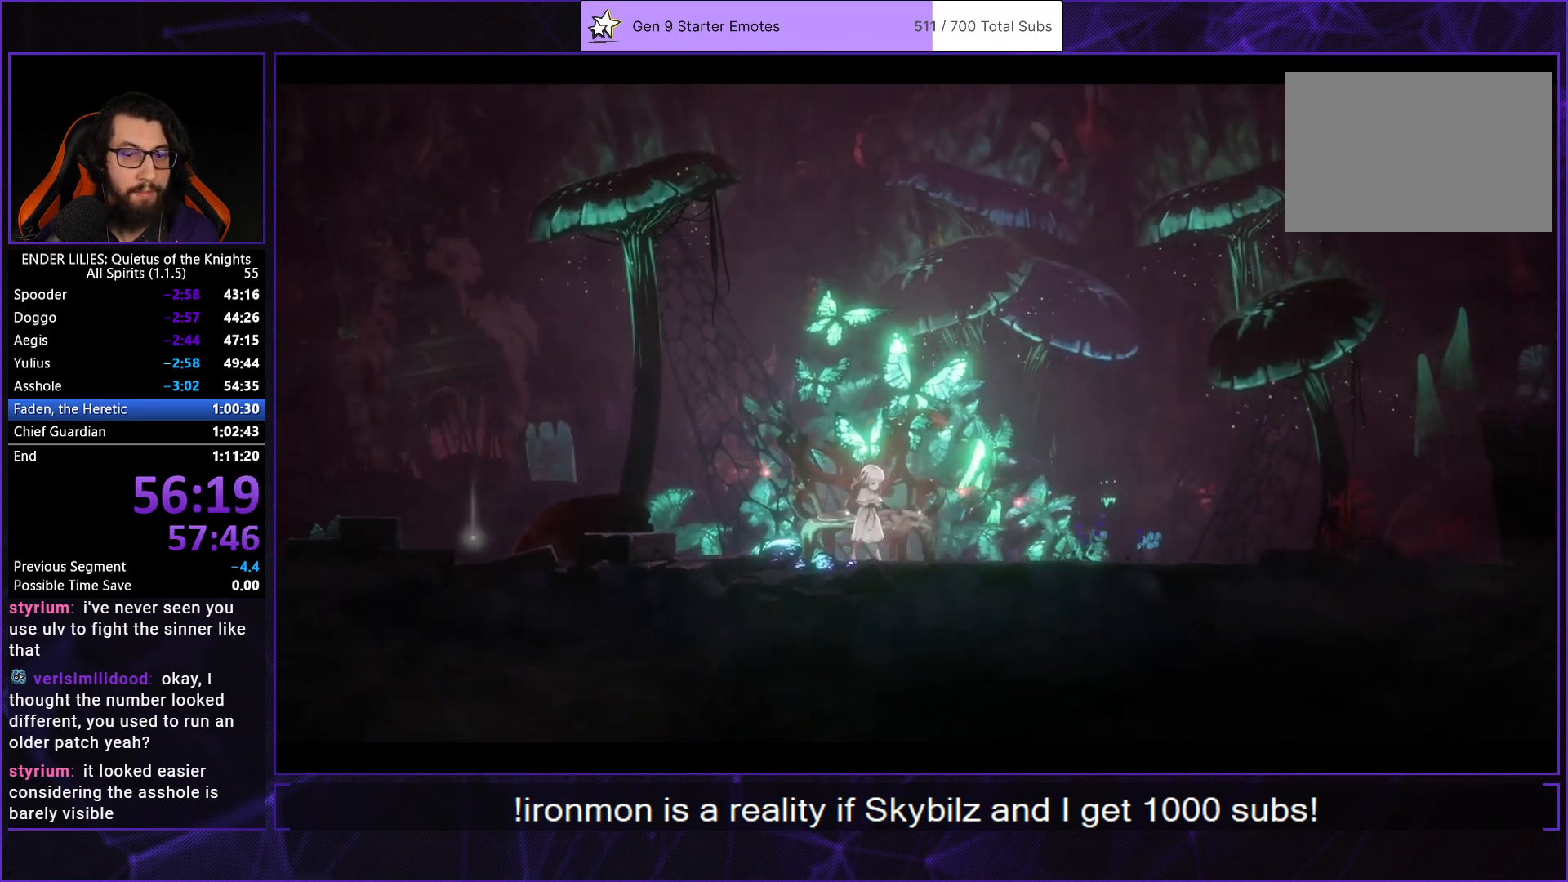
{"buttons": ["DPAD_LEFT"], "left_stick": "center", "right_stick": "center", "events": []}
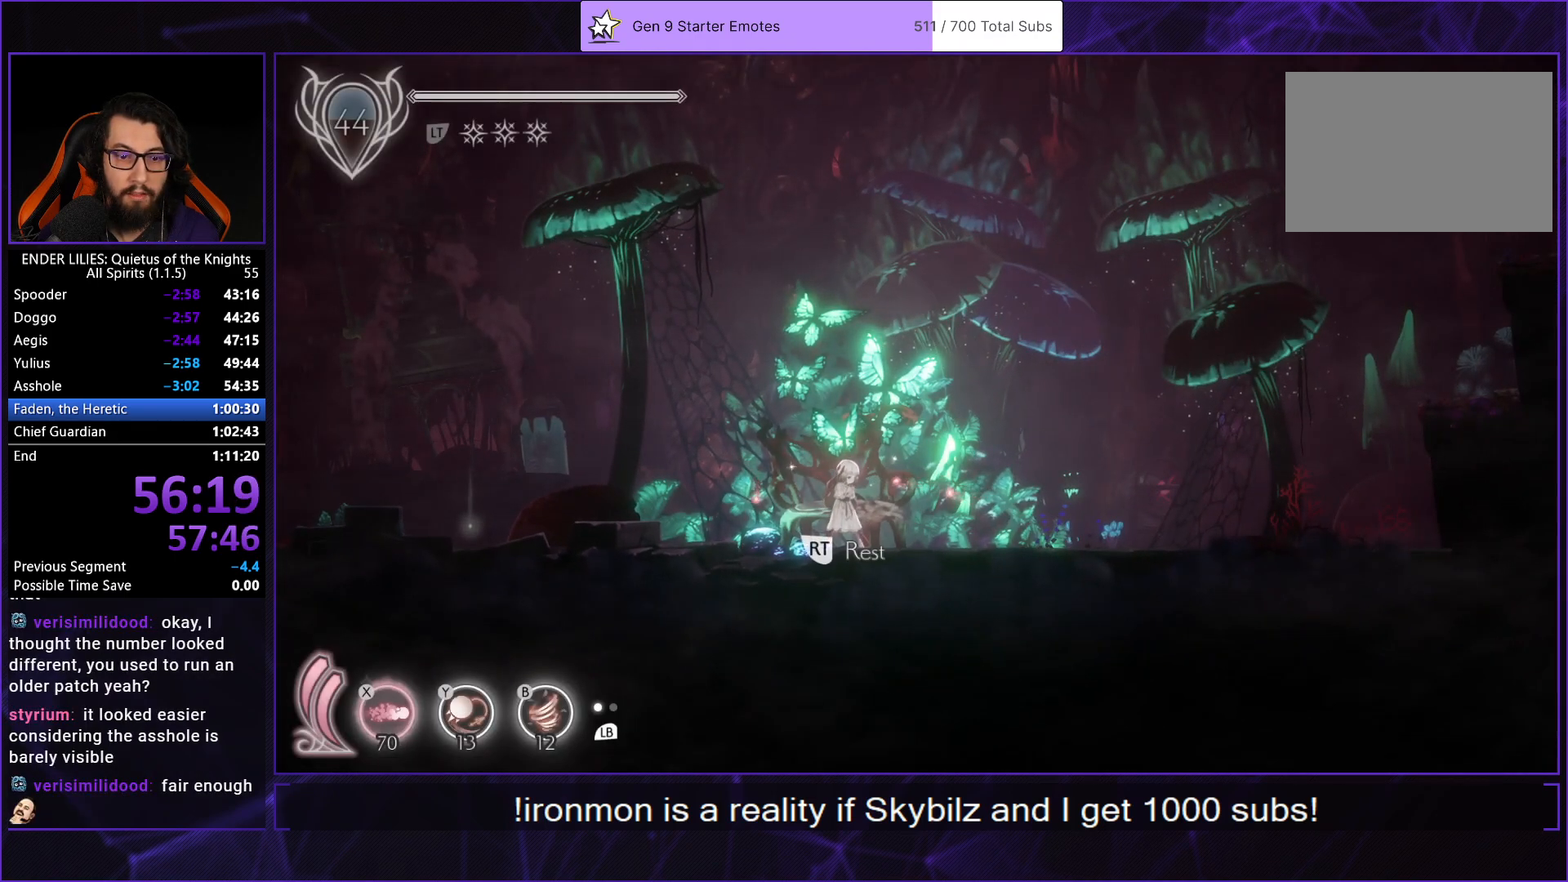
{"buttons": ["R1", "DPAD_LEFT"], "left_stick": "center", "right_stick": "center", "events": [[133, "R1", "down"]]}
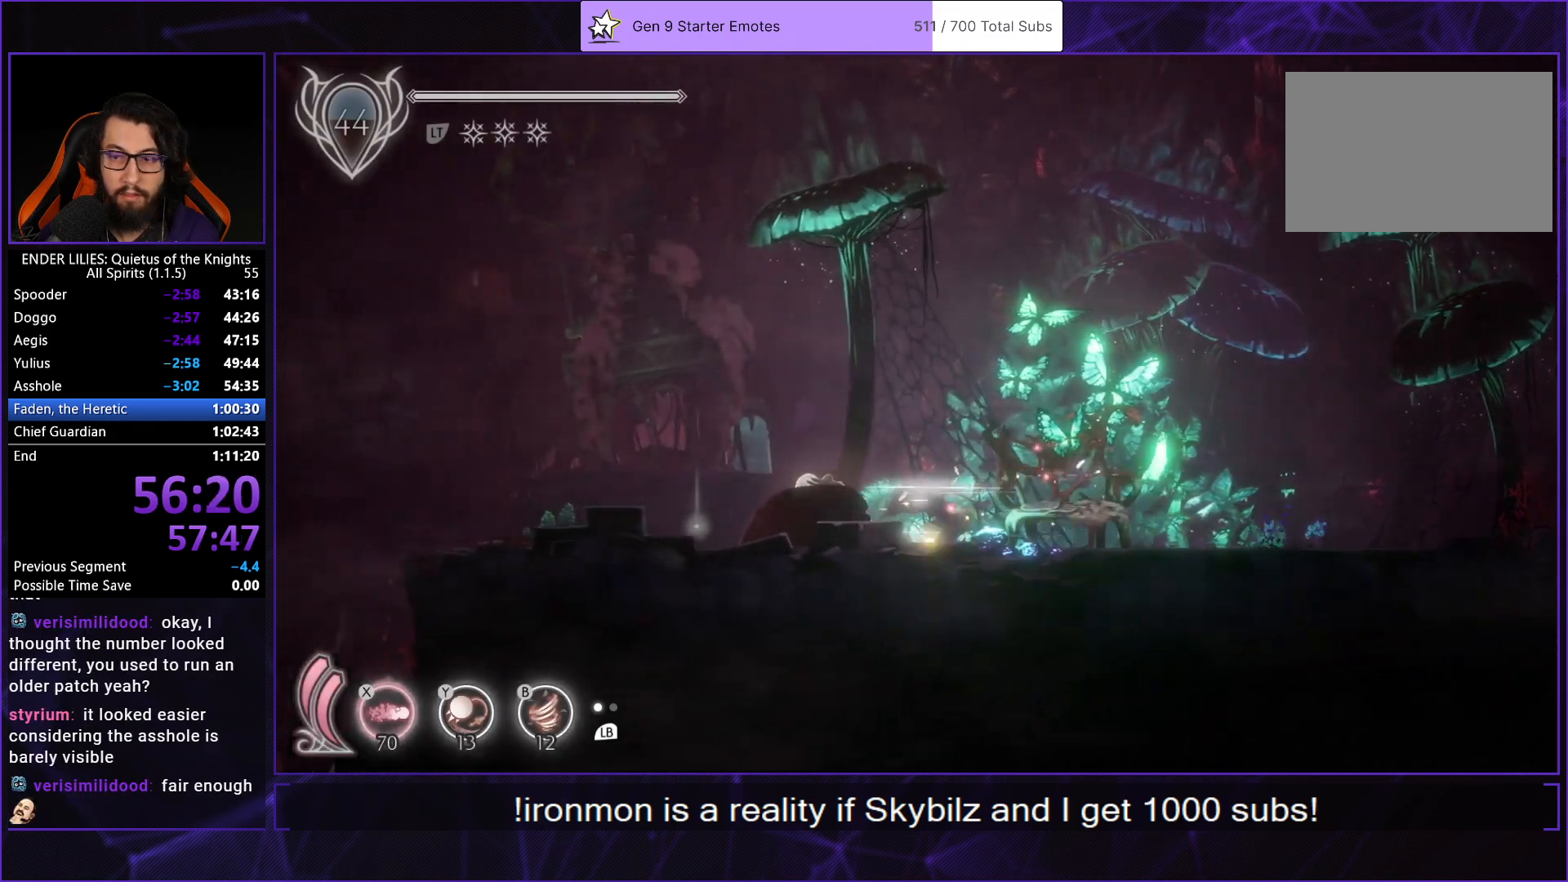
{"buttons": ["R1", "DPAD_LEFT"], "left_stick": "center", "right_stick": "center", "events": []}
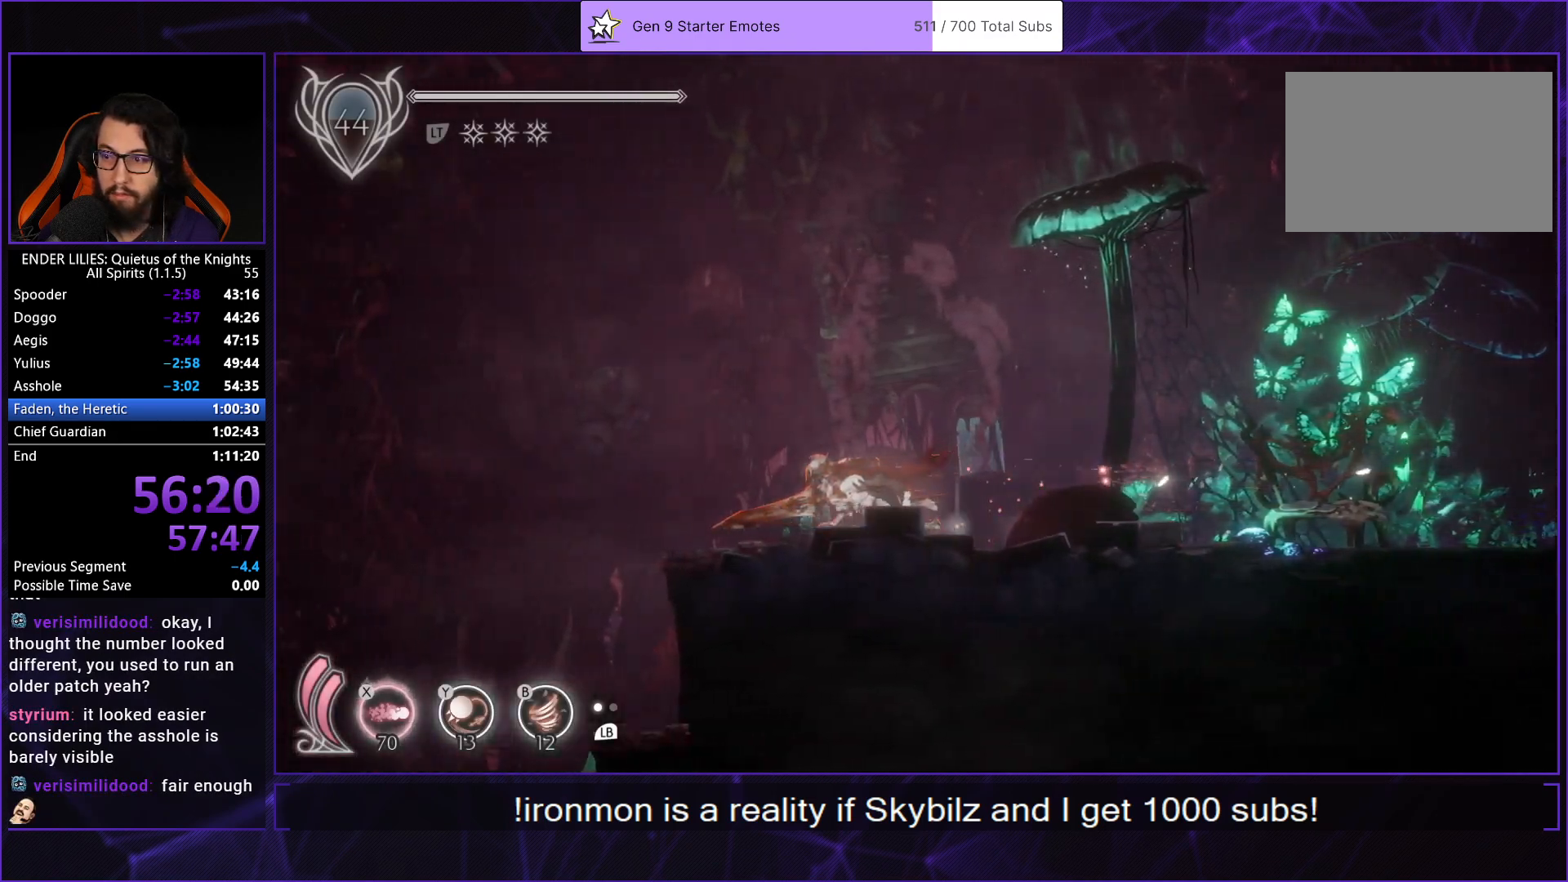
{"buttons": ["R1", "DPAD_LEFT"], "left_stick": "center", "right_stick": "center", "events": []}
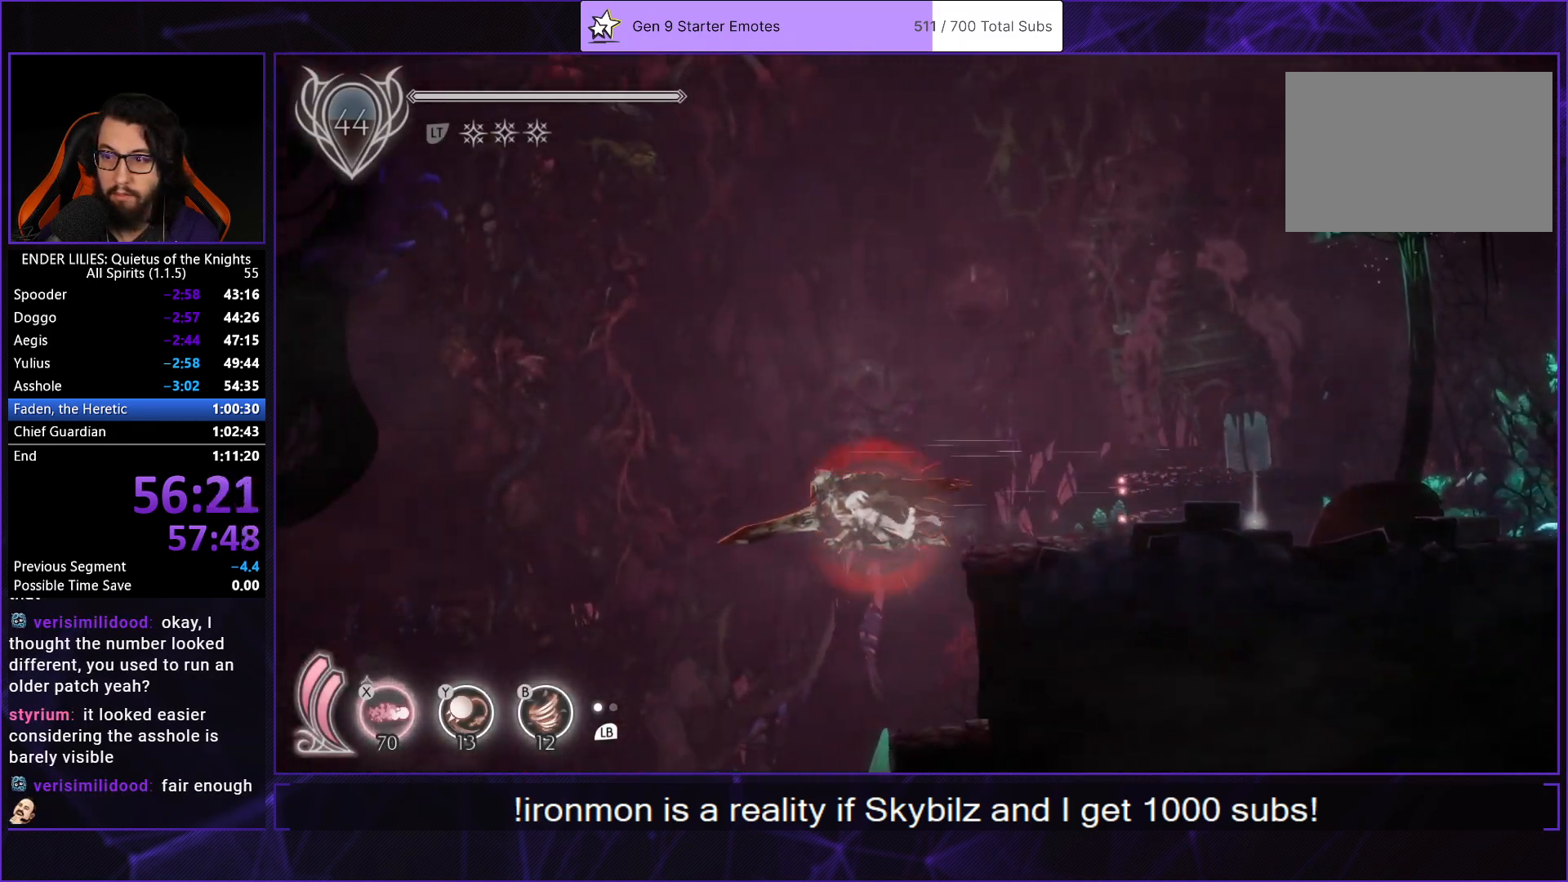
{"buttons": ["R1", "DPAD_LEFT"], "left_stick": "center", "right_stick": "center", "events": []}
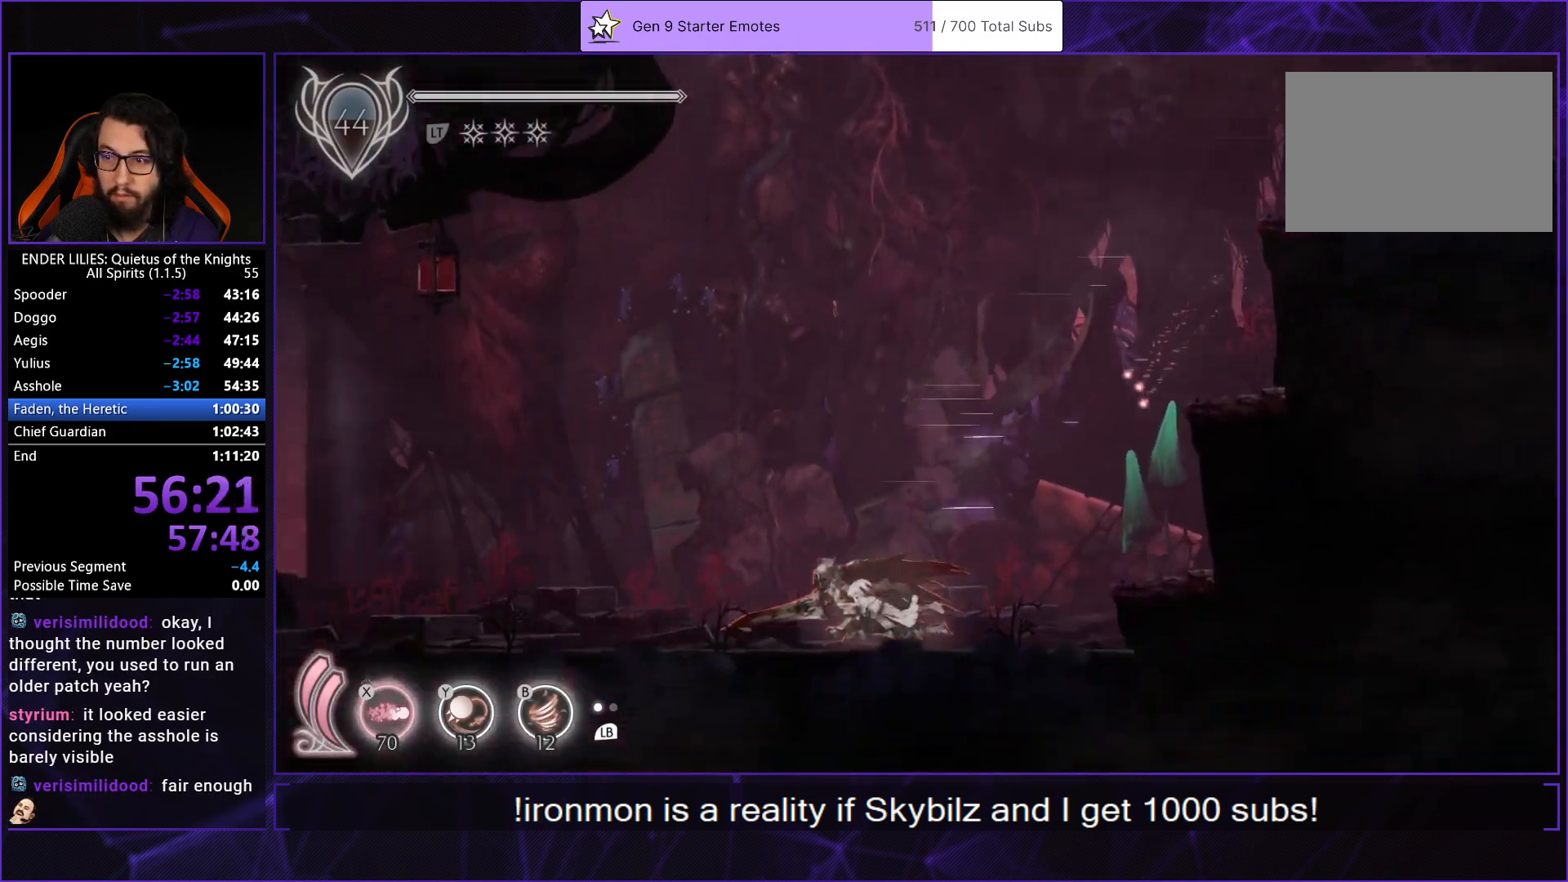
{"buttons": ["R1", "DPAD_LEFT"], "left_stick": "center", "right_stick": "center", "events": []}
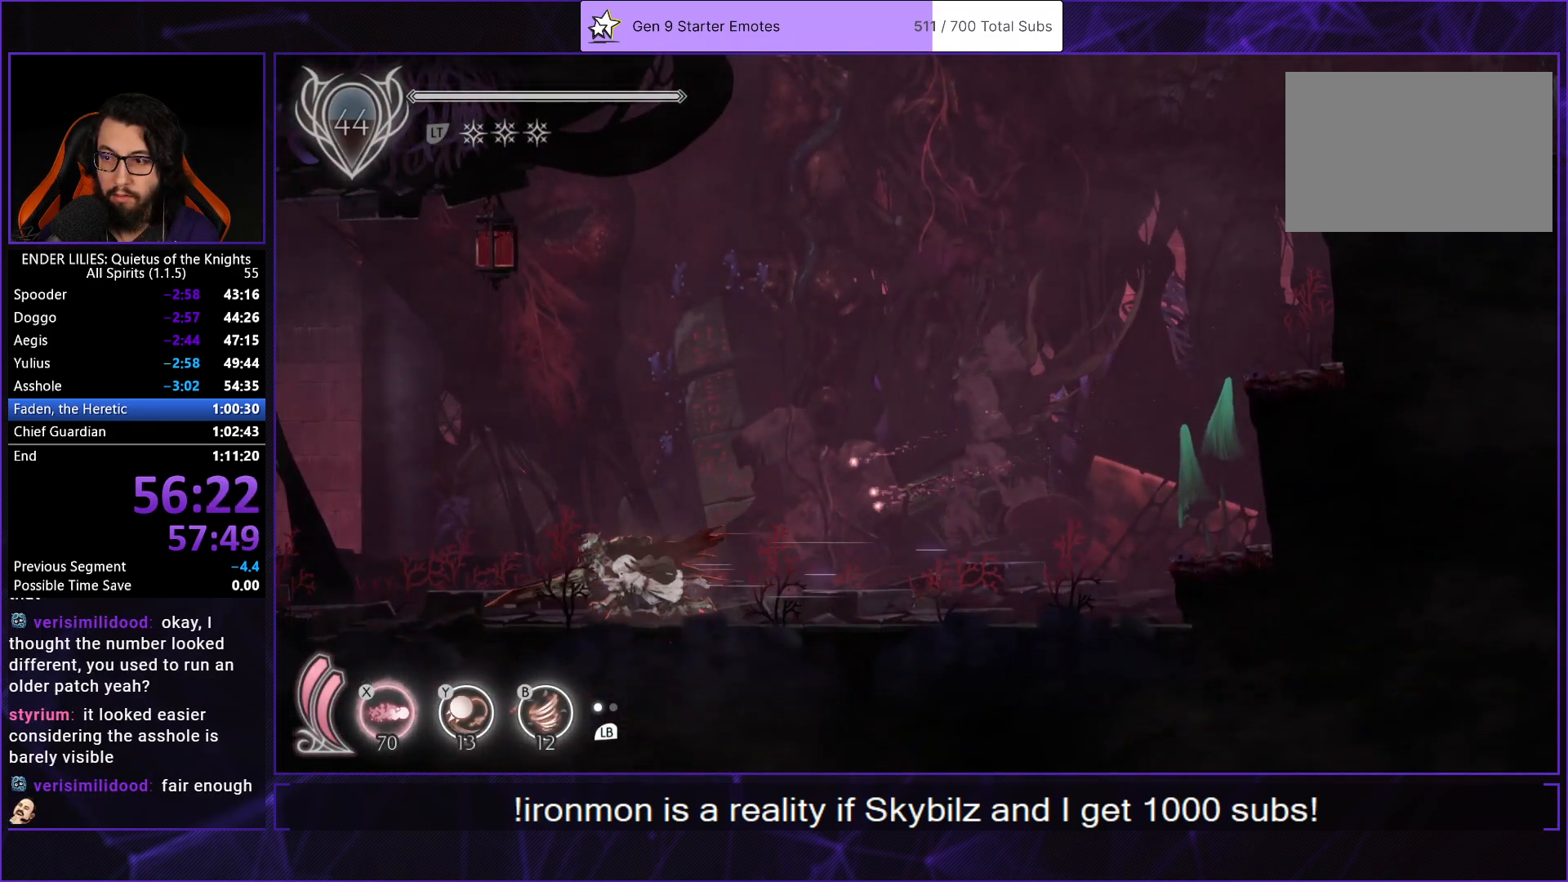
{"buttons": ["R1", "DPAD_LEFT"], "left_stick": "center", "right_stick": "center", "events": []}
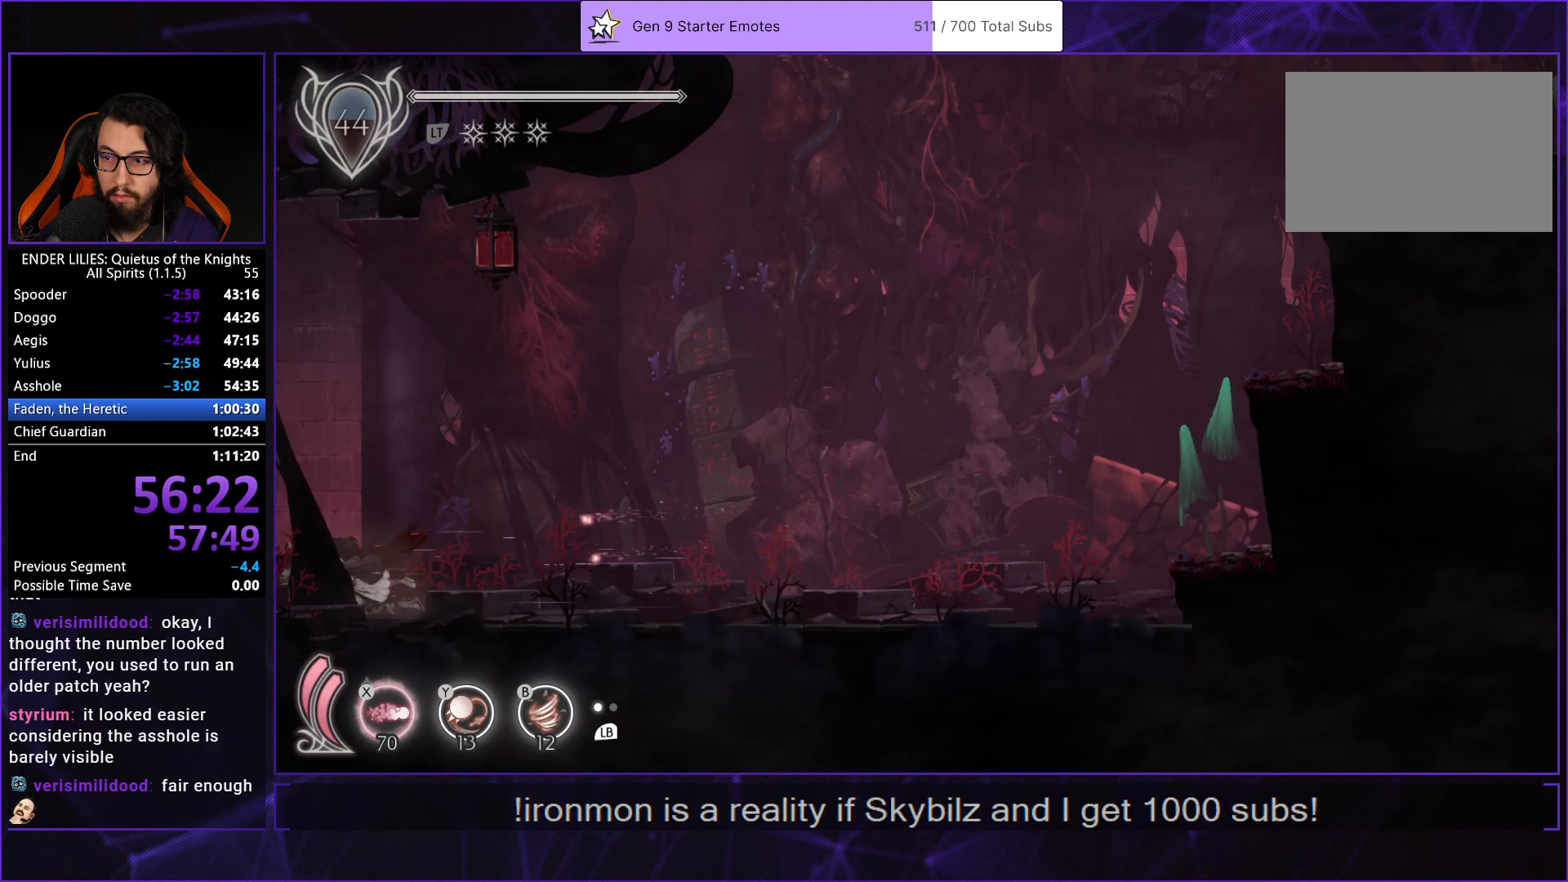
{"buttons": ["R1", "DPAD_LEFT"], "left_stick": "center", "right_stick": "center", "events": []}